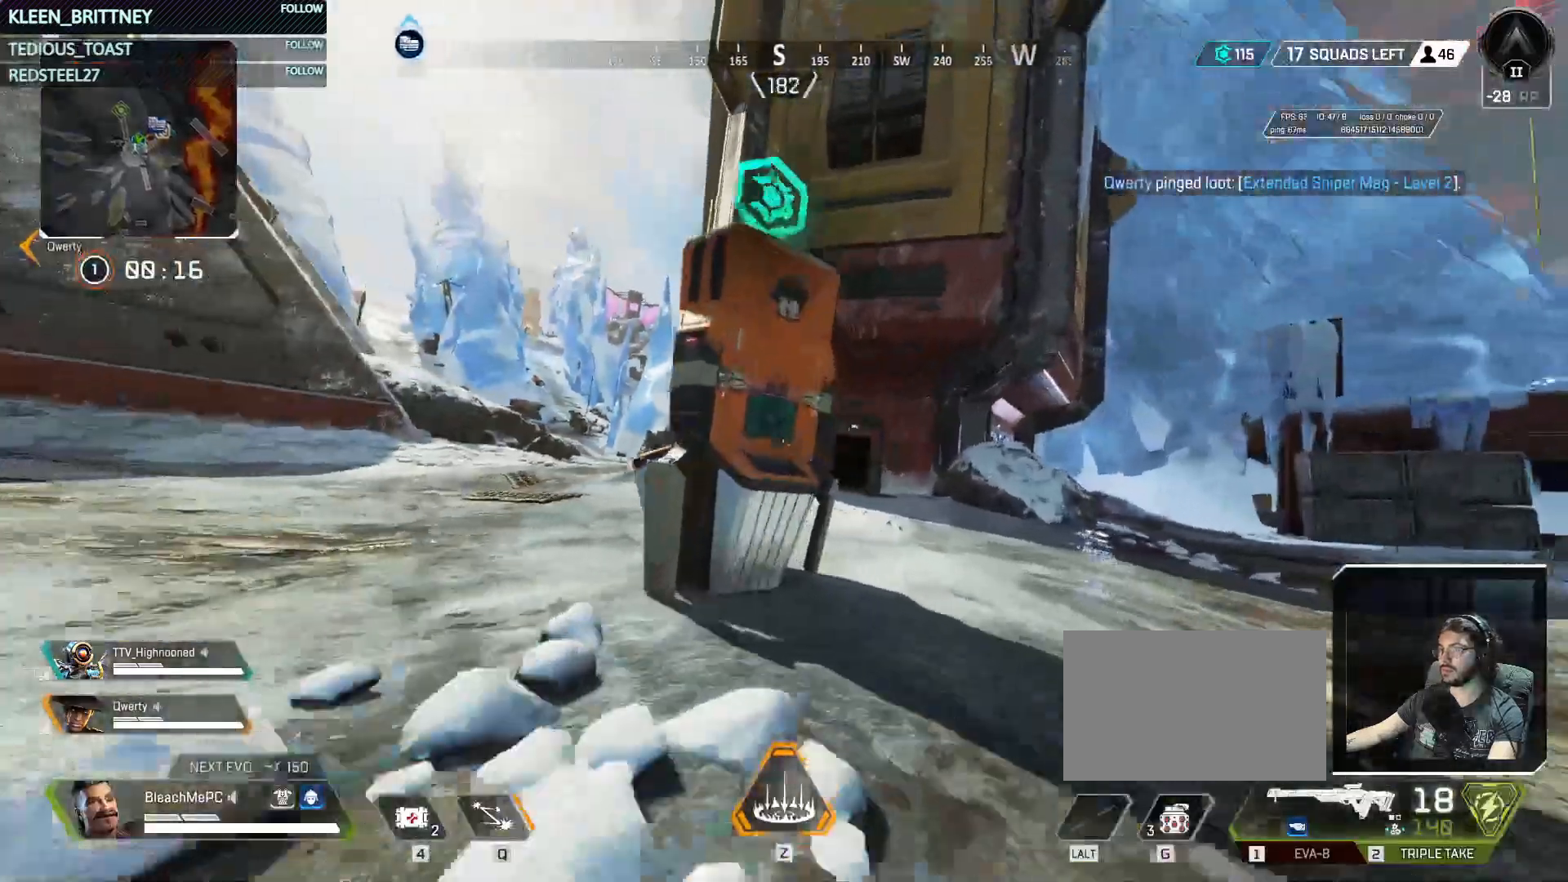
Gameplay with keyboard and mouse; each line is a JSON object with the keys and mouse buttons held at the frame after it. "events" lists presses ("down") and releases ("up") of "1", "2", "3", "4", "5", "a", "alt", "c", "caps_lock", "ctrl", "d", "e", "f", "g", "q", "r", "s", "shift", "space", "t", "tab", "v", "w", "x", "z", "mouse_left", "mouse_wheel" and "mouse_right" between this image and that frame as [ms after this image, input, new state], when the widget could be followed in between. "mouse_left", "mouse_wheel", "mouse_right" = the "left", "wheel", "right" buttons of the "mouse" list. No other keys are recorded. "wheel" means that the mouse wheel is clicked or scrolled. Not read: mouse_move.
{"keys": ["e", "w"], "mouse": [], "events": []}
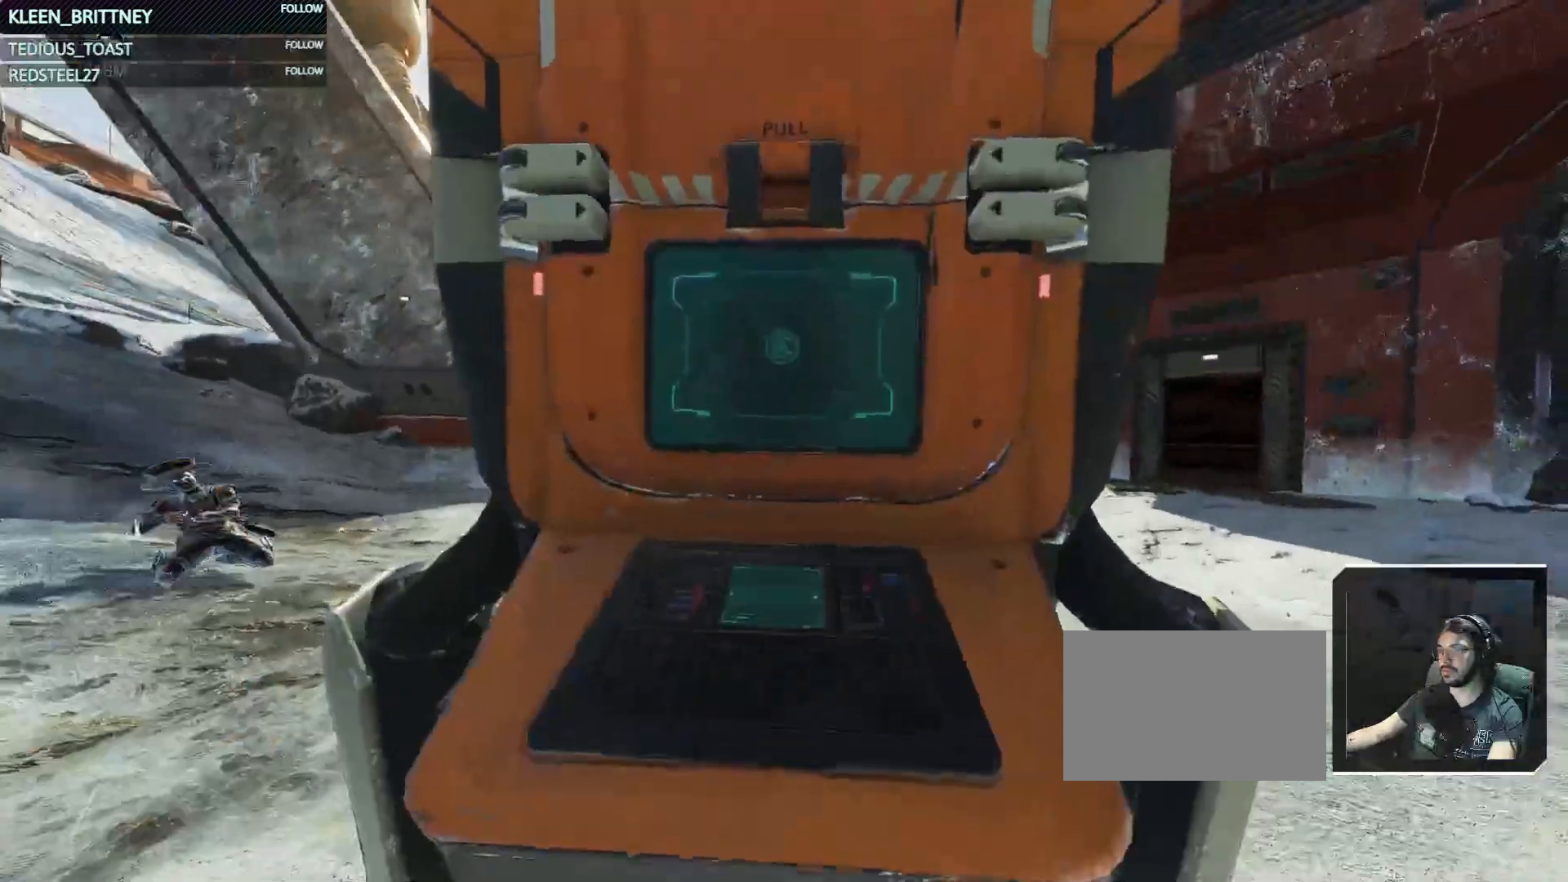
{"keys": [], "mouse": [], "events": [[17, "w", "up"], [350, "e", "up"]]}
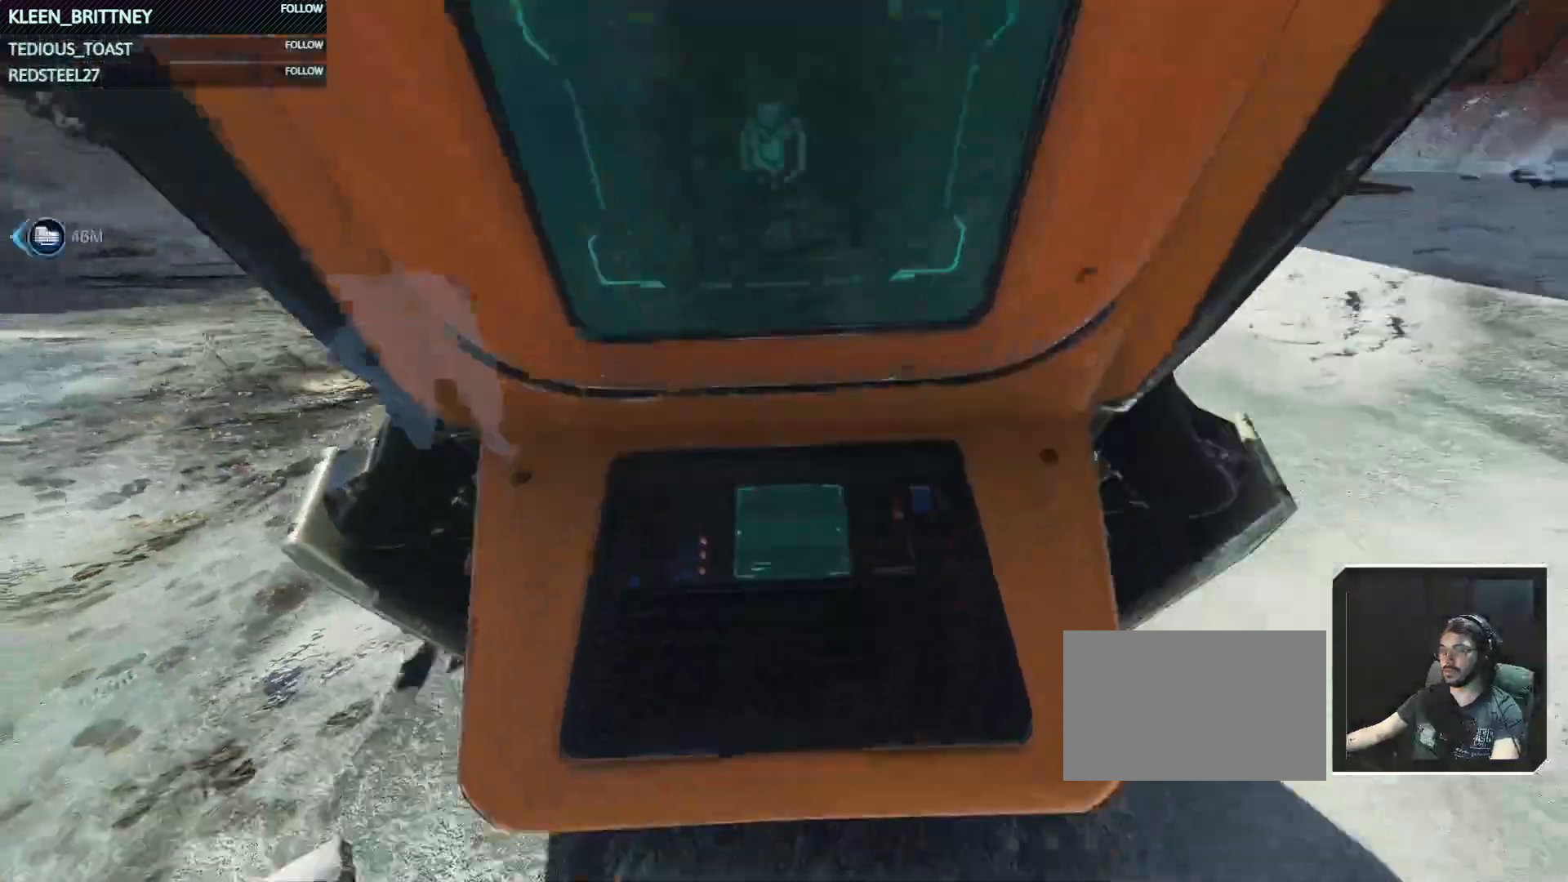
{"keys": [], "mouse": [], "events": []}
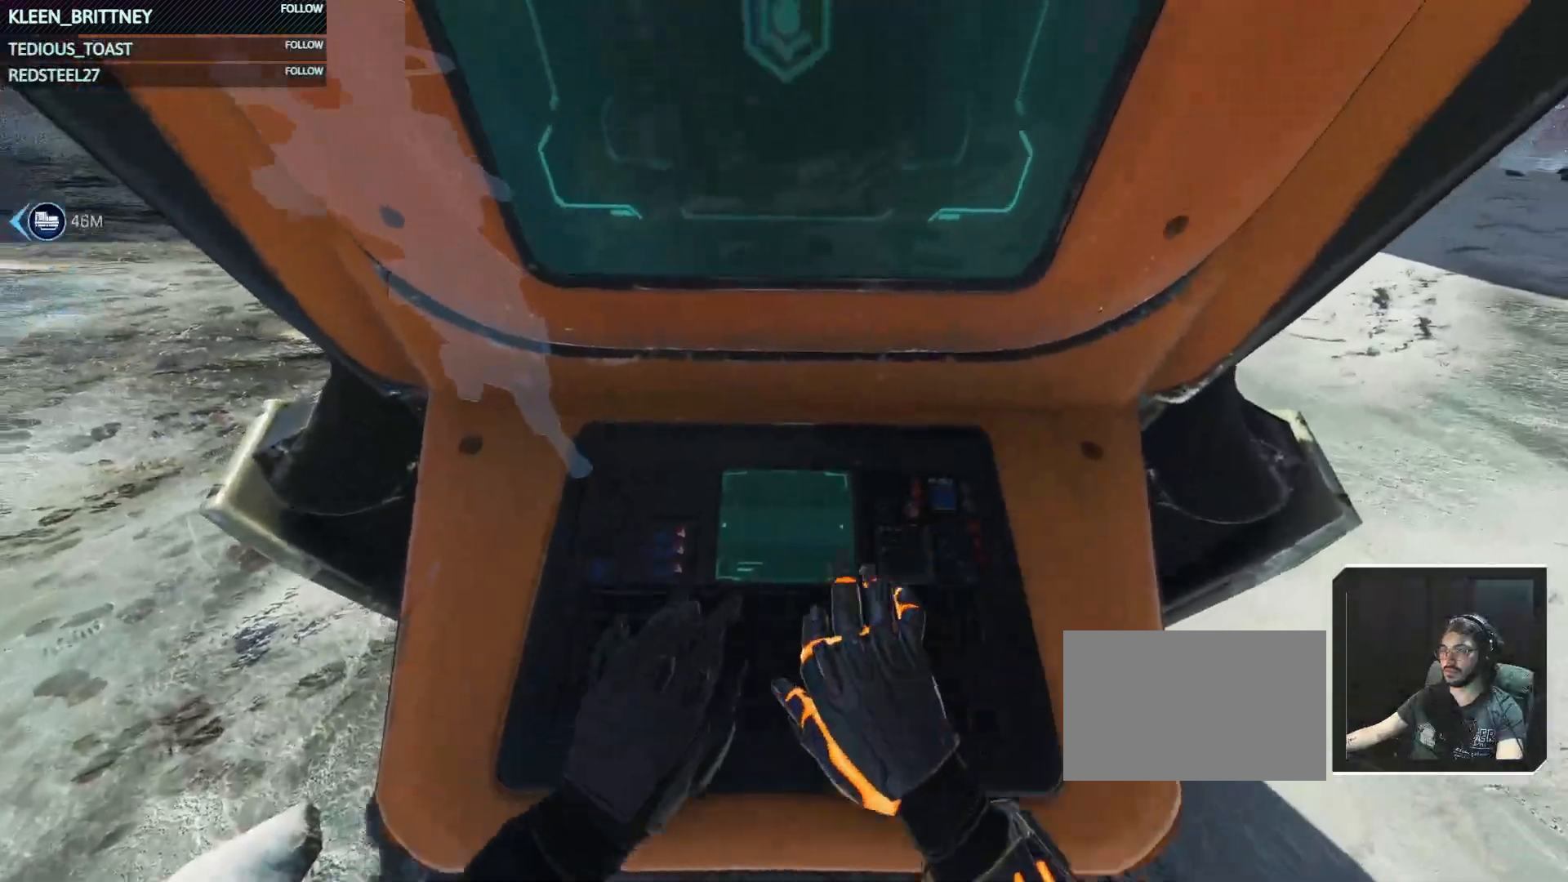
{"keys": [], "mouse": [], "events": []}
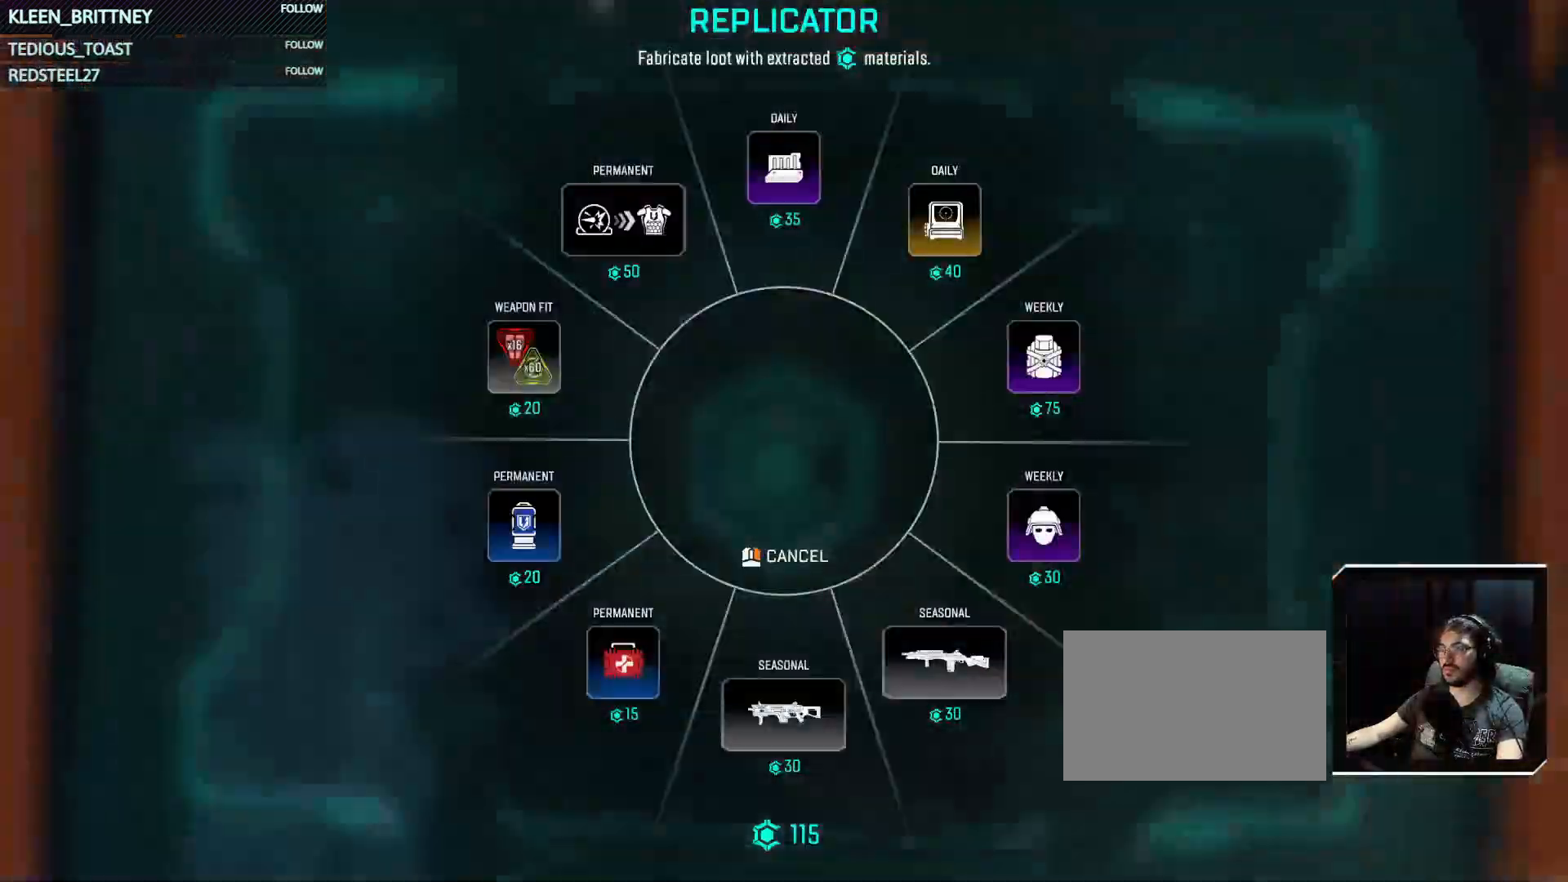
{"keys": [], "mouse": [], "events": []}
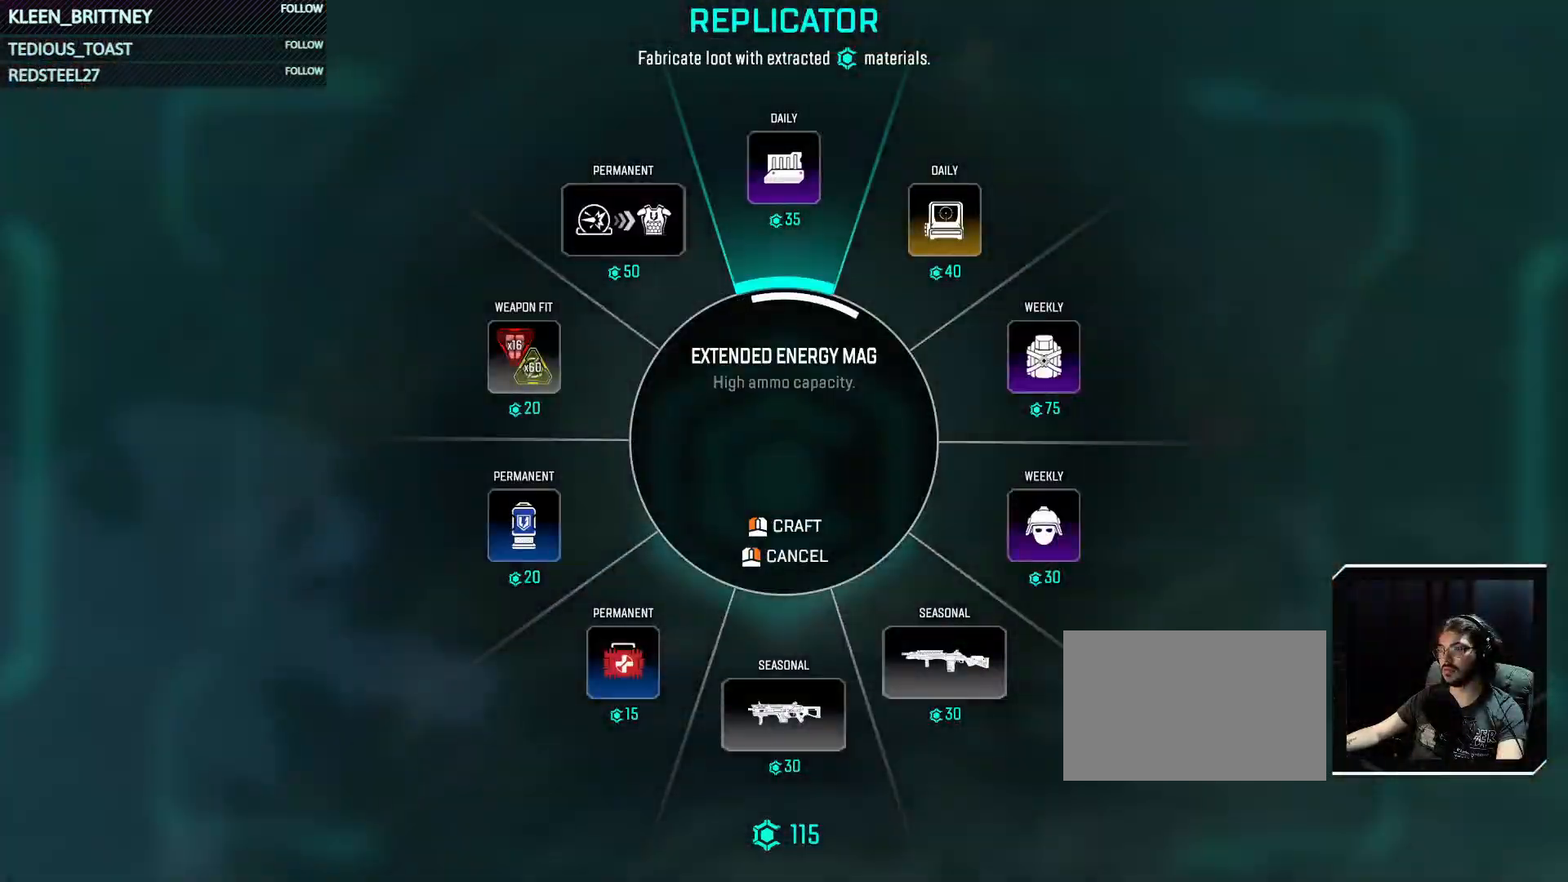
{"keys": [], "mouse": [], "events": []}
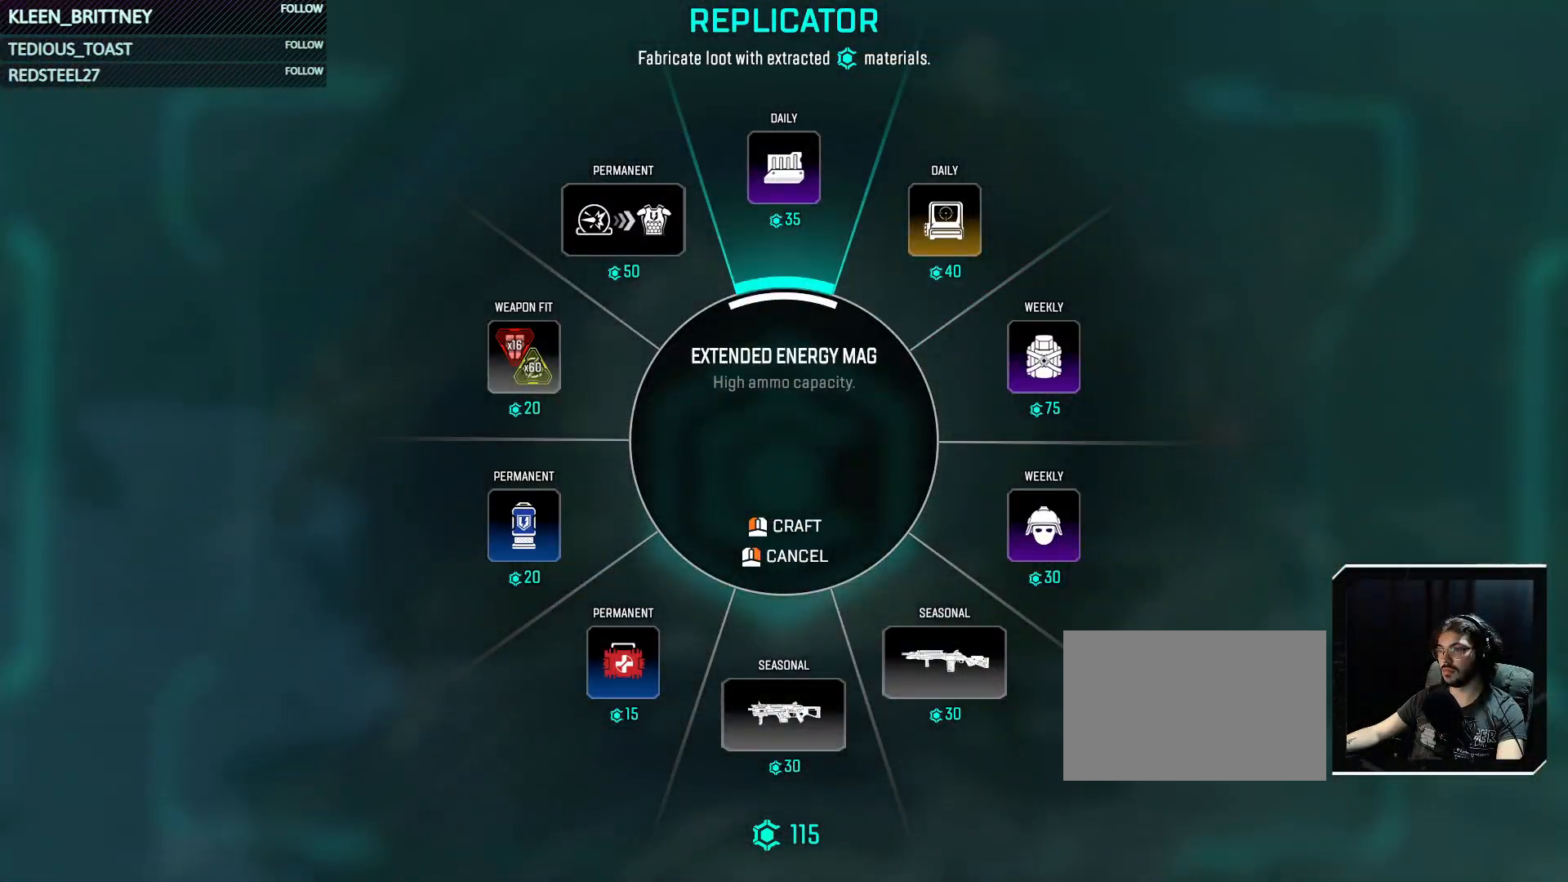
{"keys": ["d"], "mouse": [], "events": [[50, "mouse_left", "down"], [200, "mouse_left", "up"], [483, "d", "down"]]}
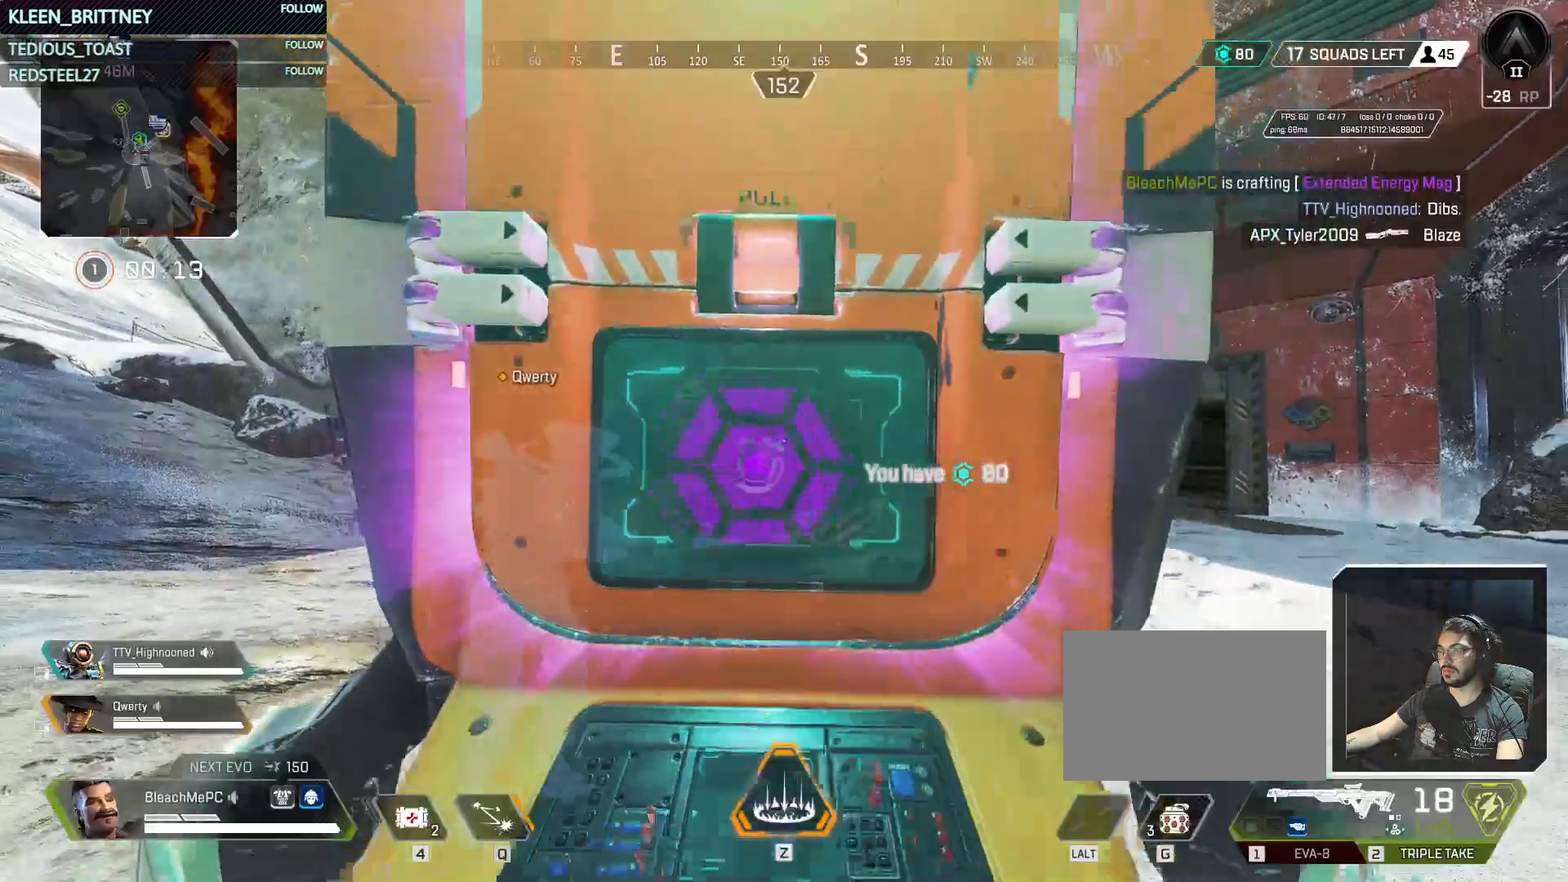
{"keys": ["d", "w"], "mouse": [], "events": [[267, "w", "down"]]}
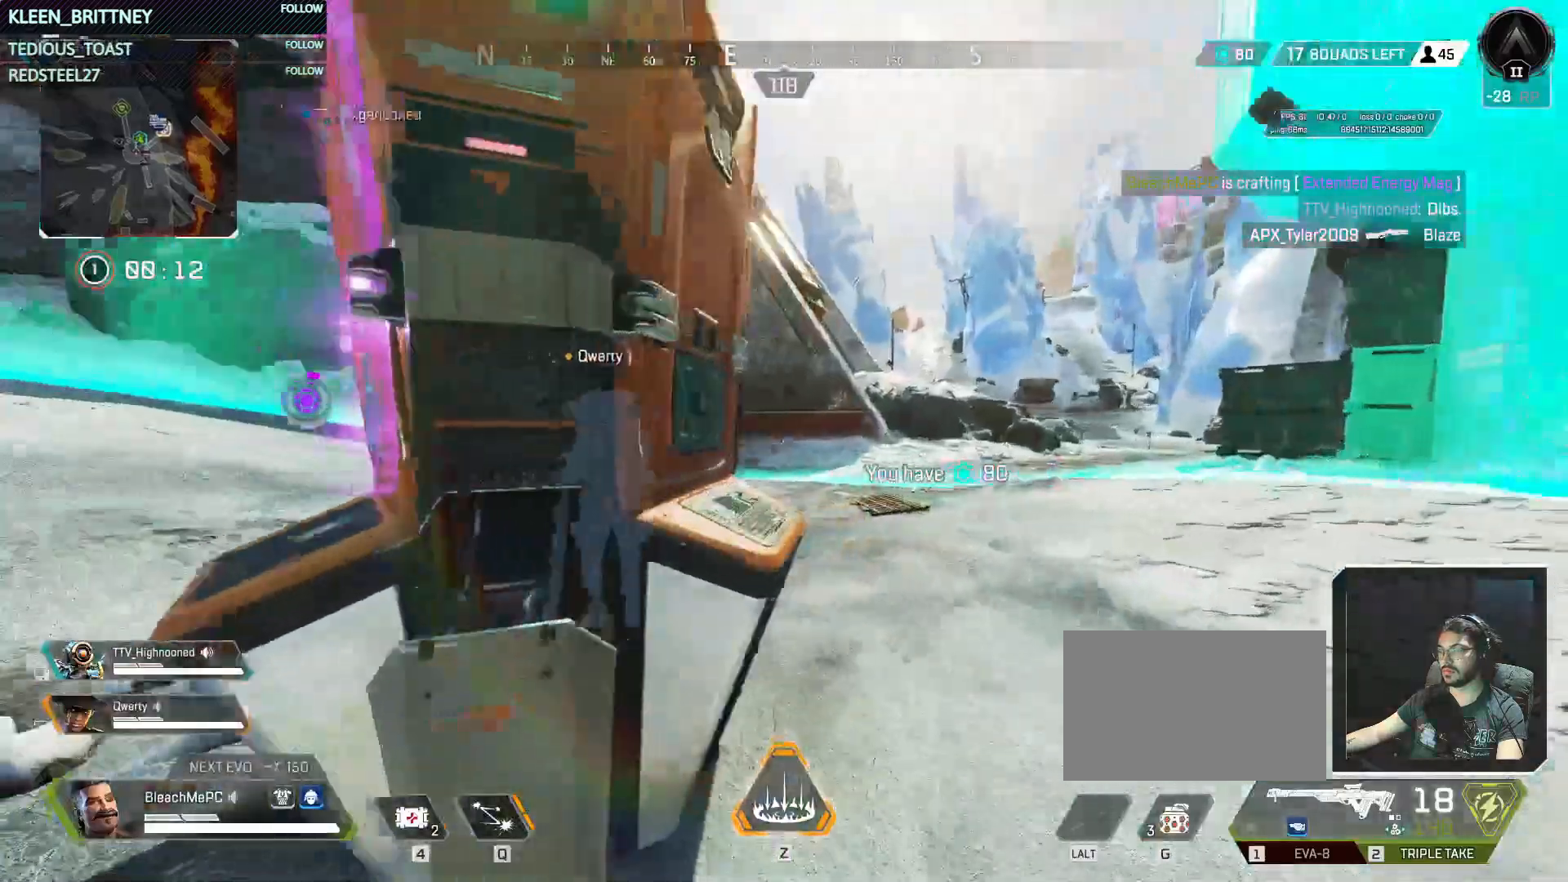
{"keys": ["e"], "mouse": [], "events": [[100, "w", "up"], [233, "d", "up"], [317, "e", "down"]]}
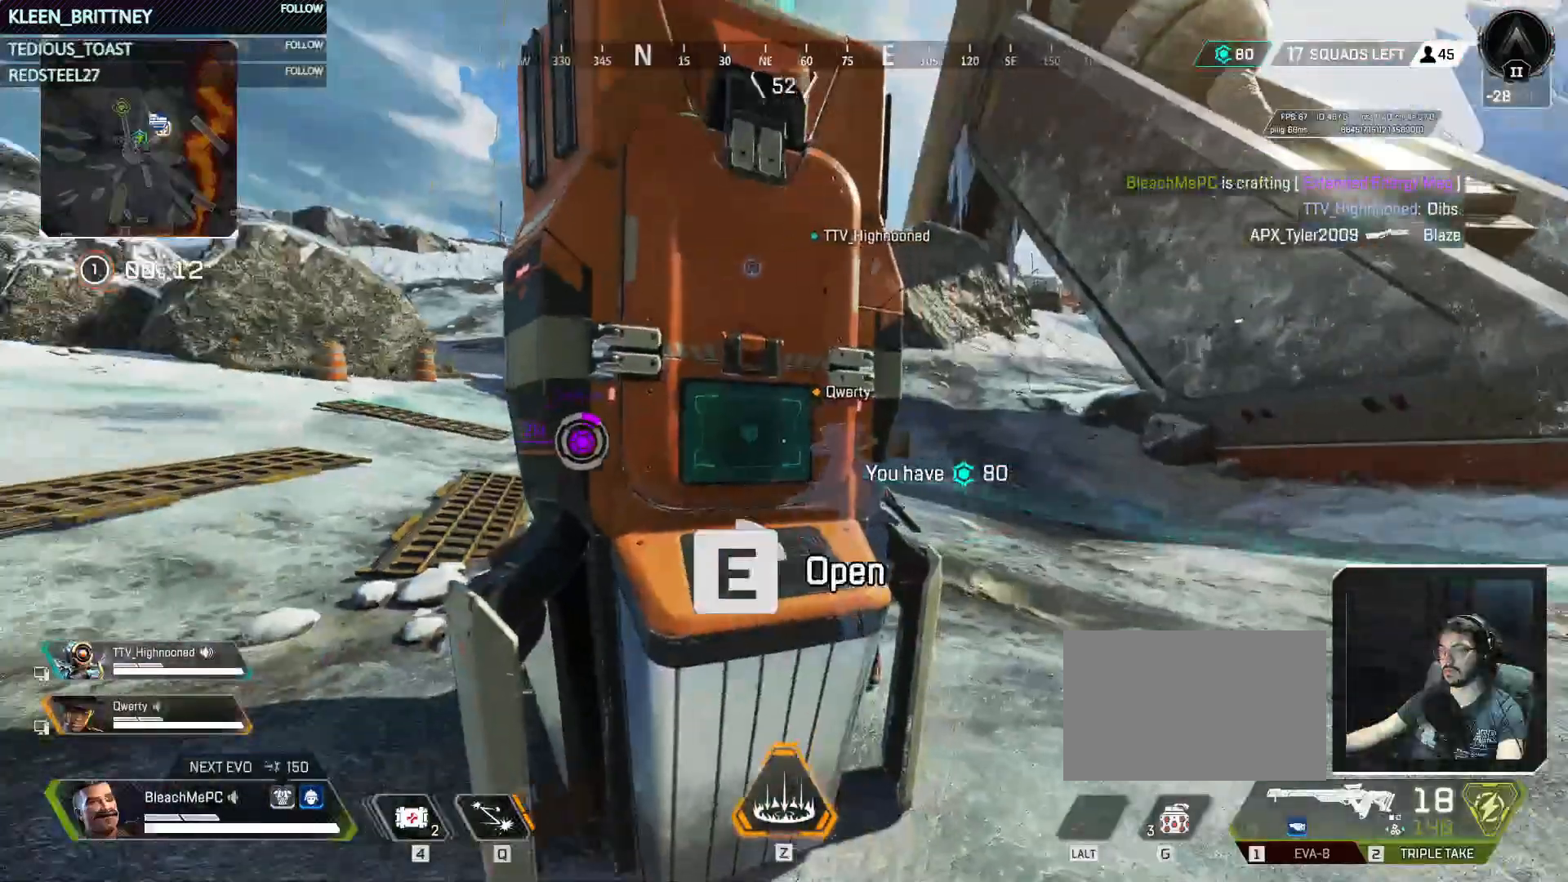
{"keys": [], "mouse": [], "events": [[433, "e", "up"]]}
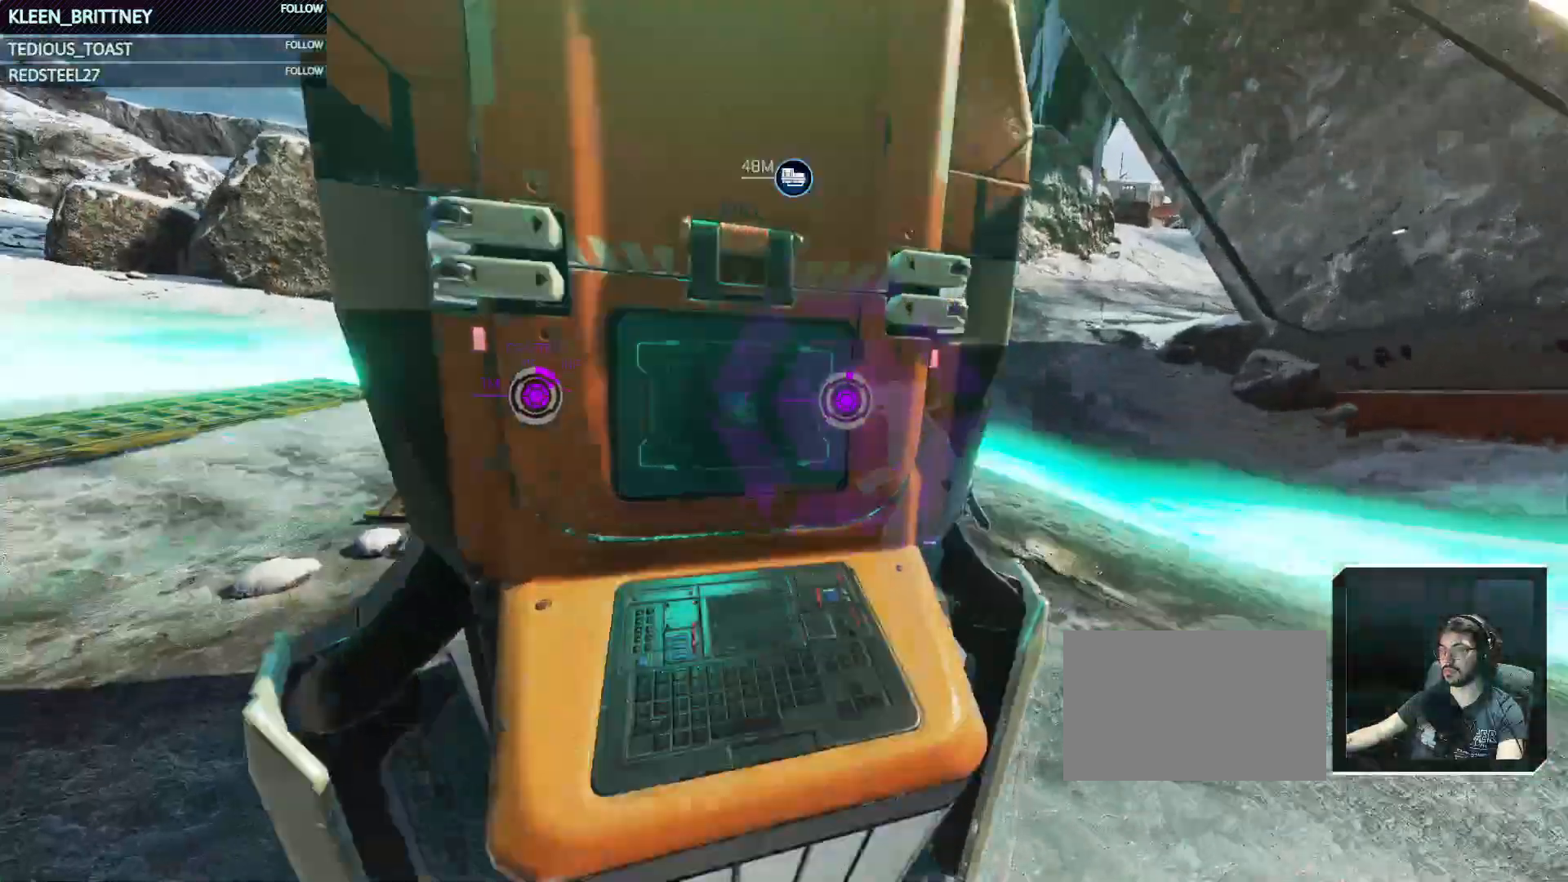
{"keys": [], "mouse": [], "events": []}
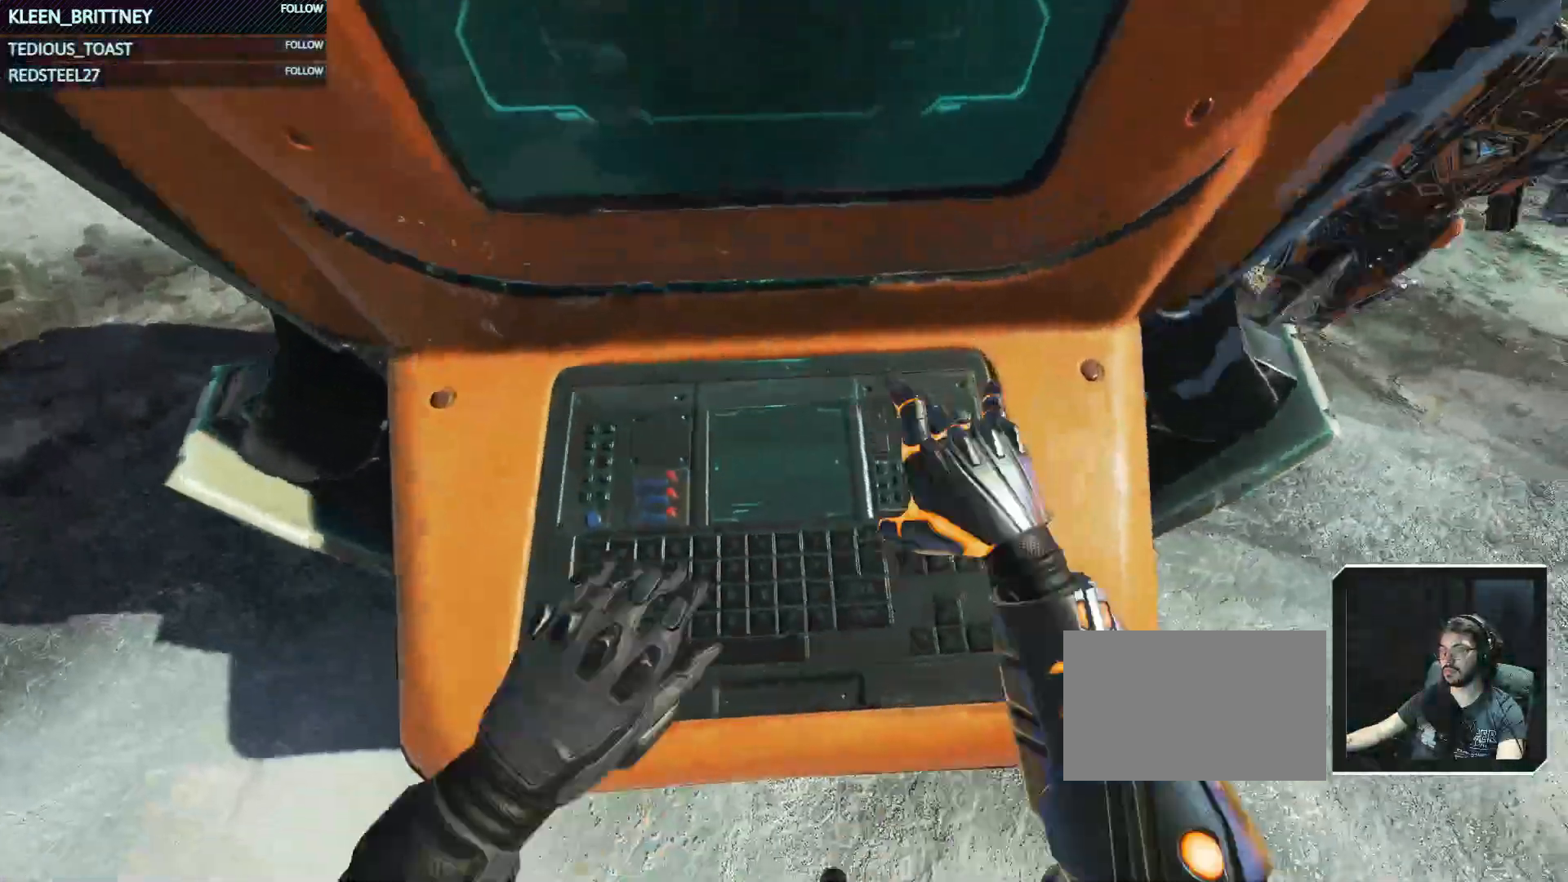
{"keys": [], "mouse": [], "events": []}
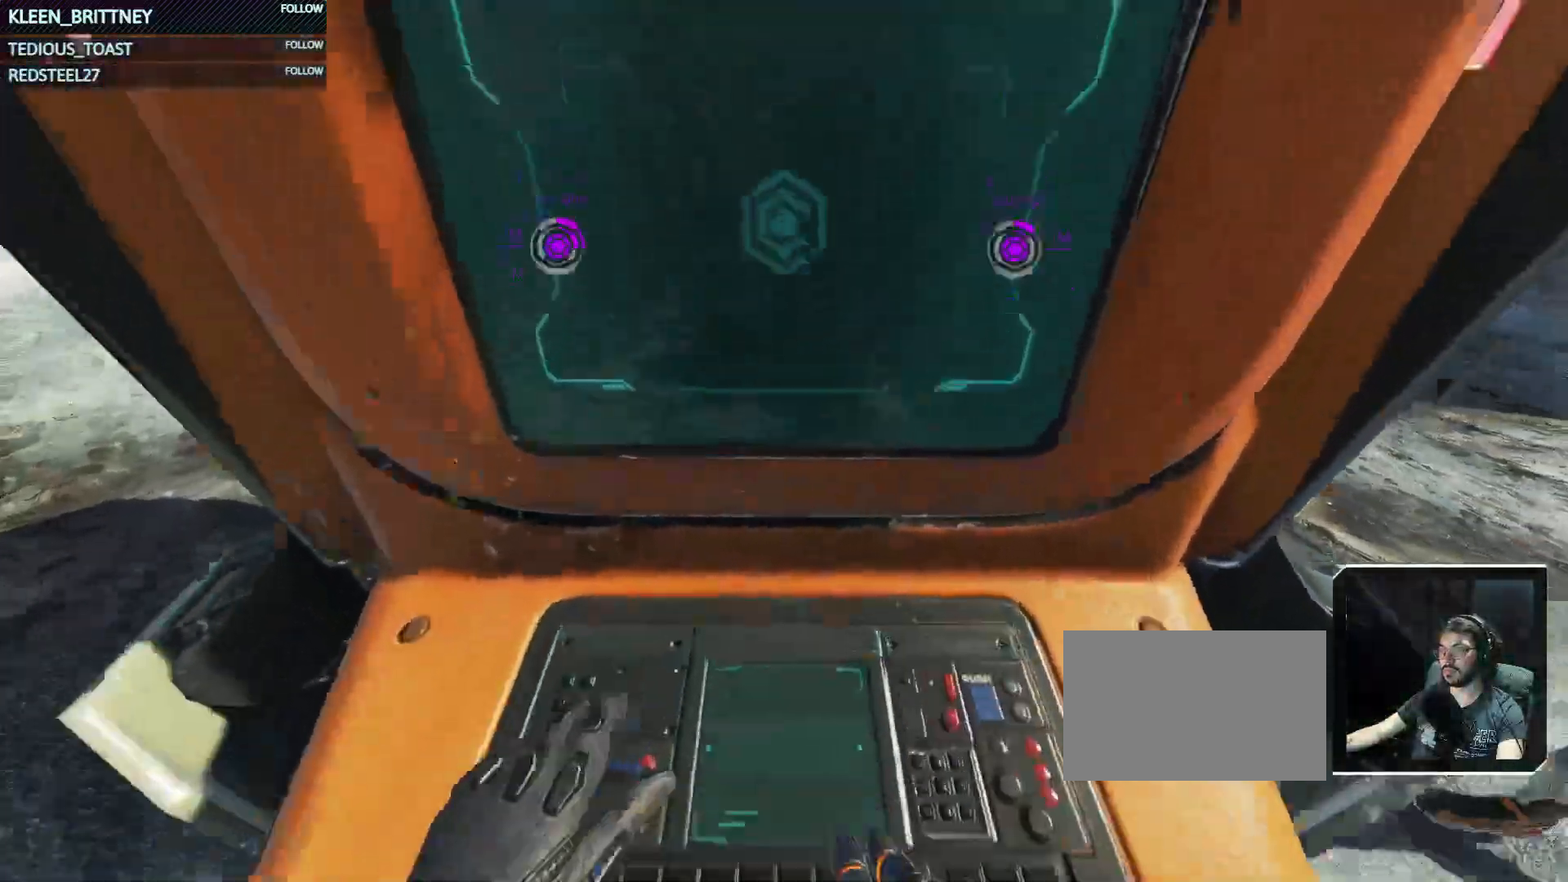
{"keys": [], "mouse": [], "events": []}
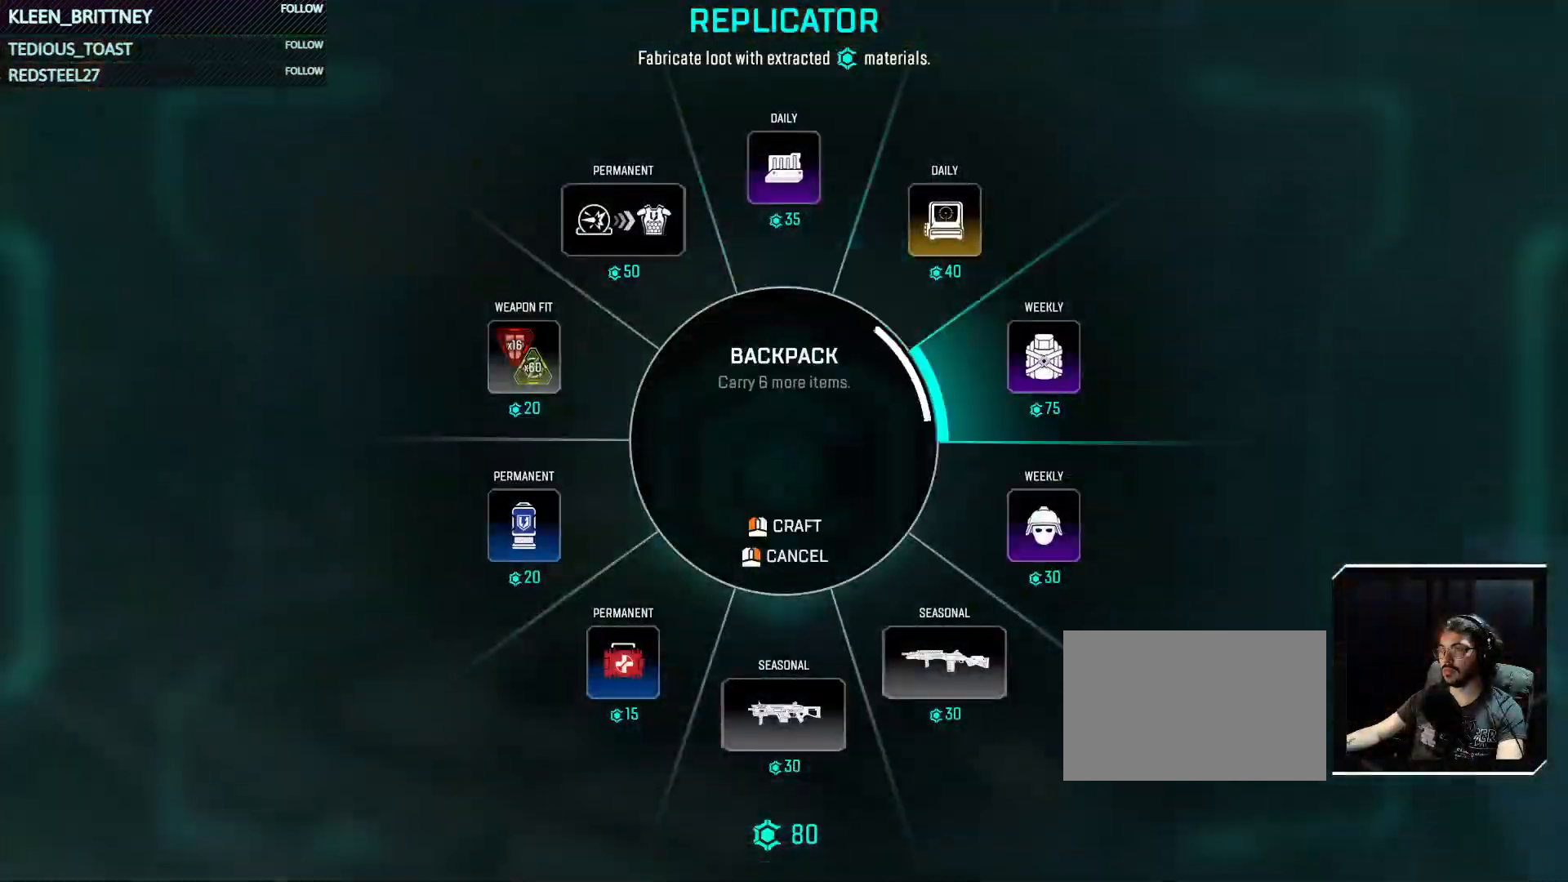
{"keys": [], "mouse": [], "events": []}
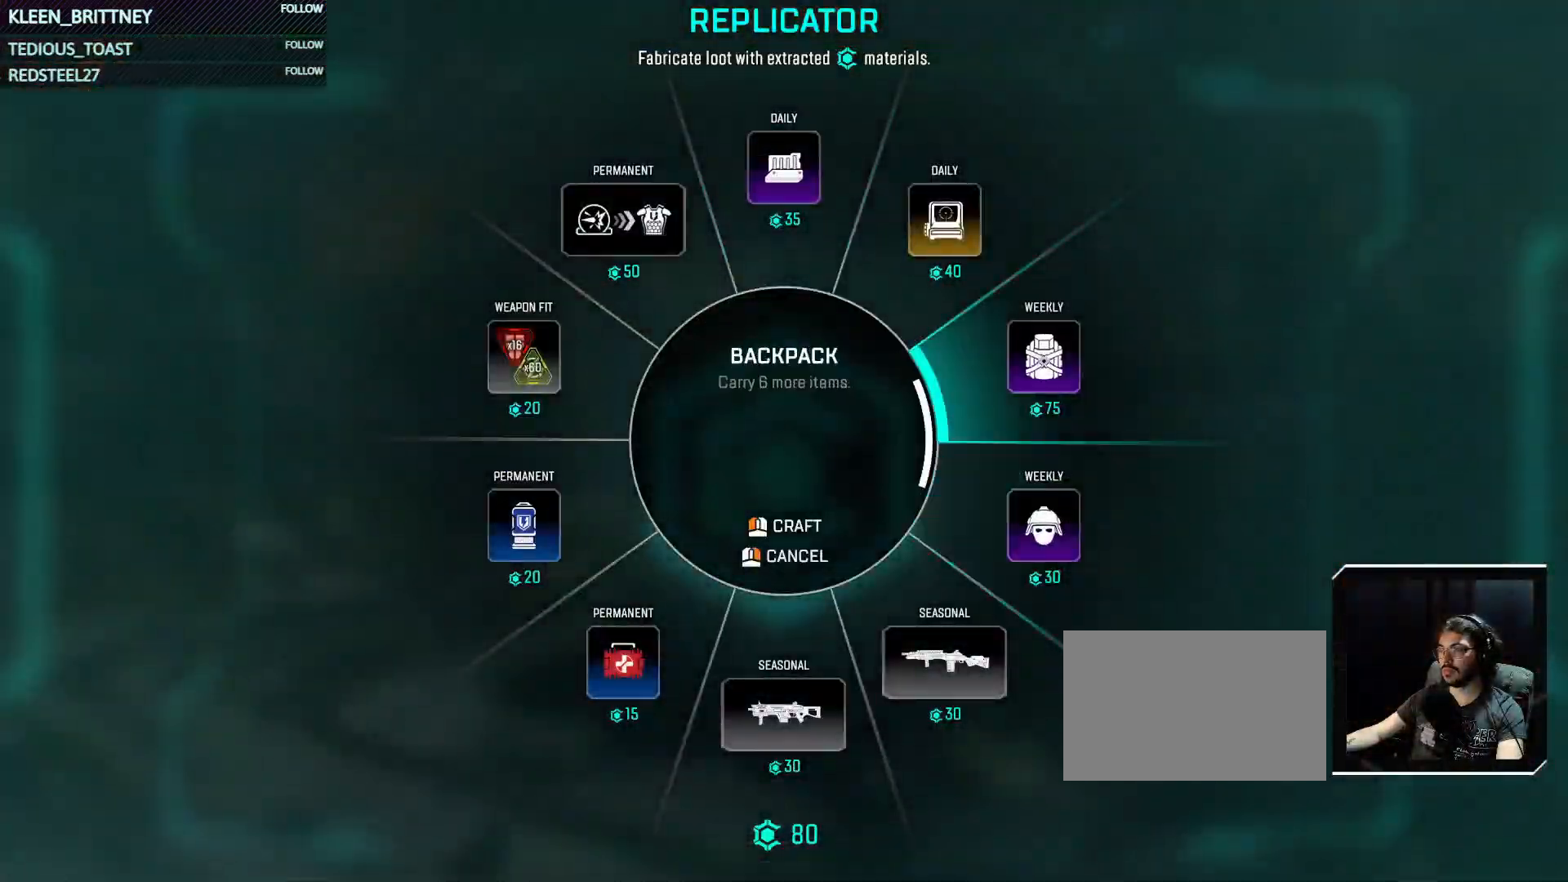
{"keys": [], "mouse": [], "events": [[133, "mouse_left", "down"], [233, "mouse_left", "up"]]}
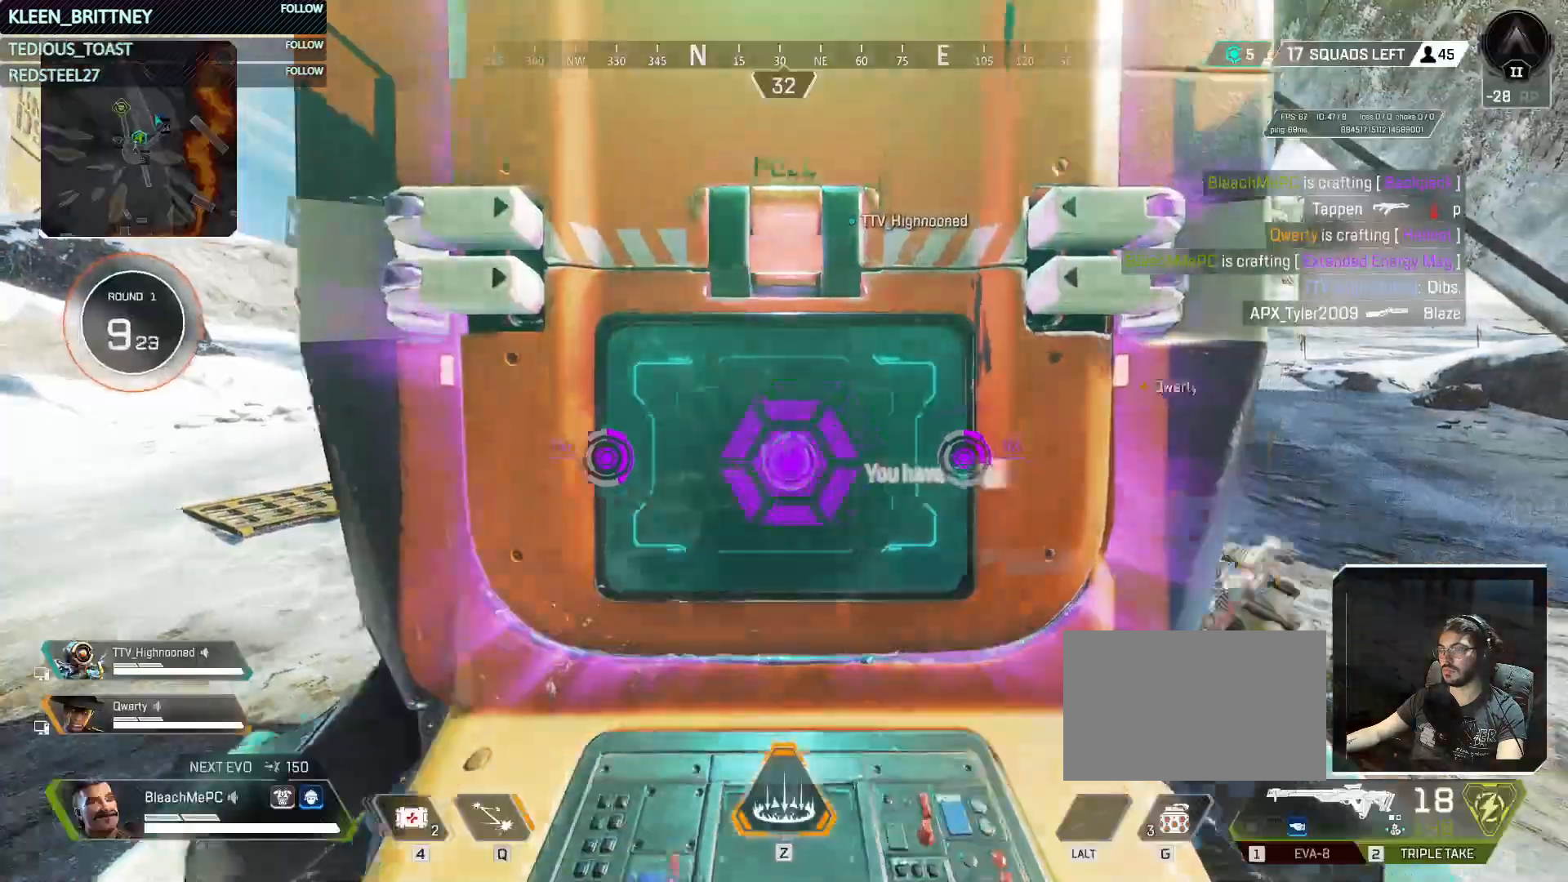
{"keys": ["a"], "mouse": [], "events": [[17, "a", "down"]]}
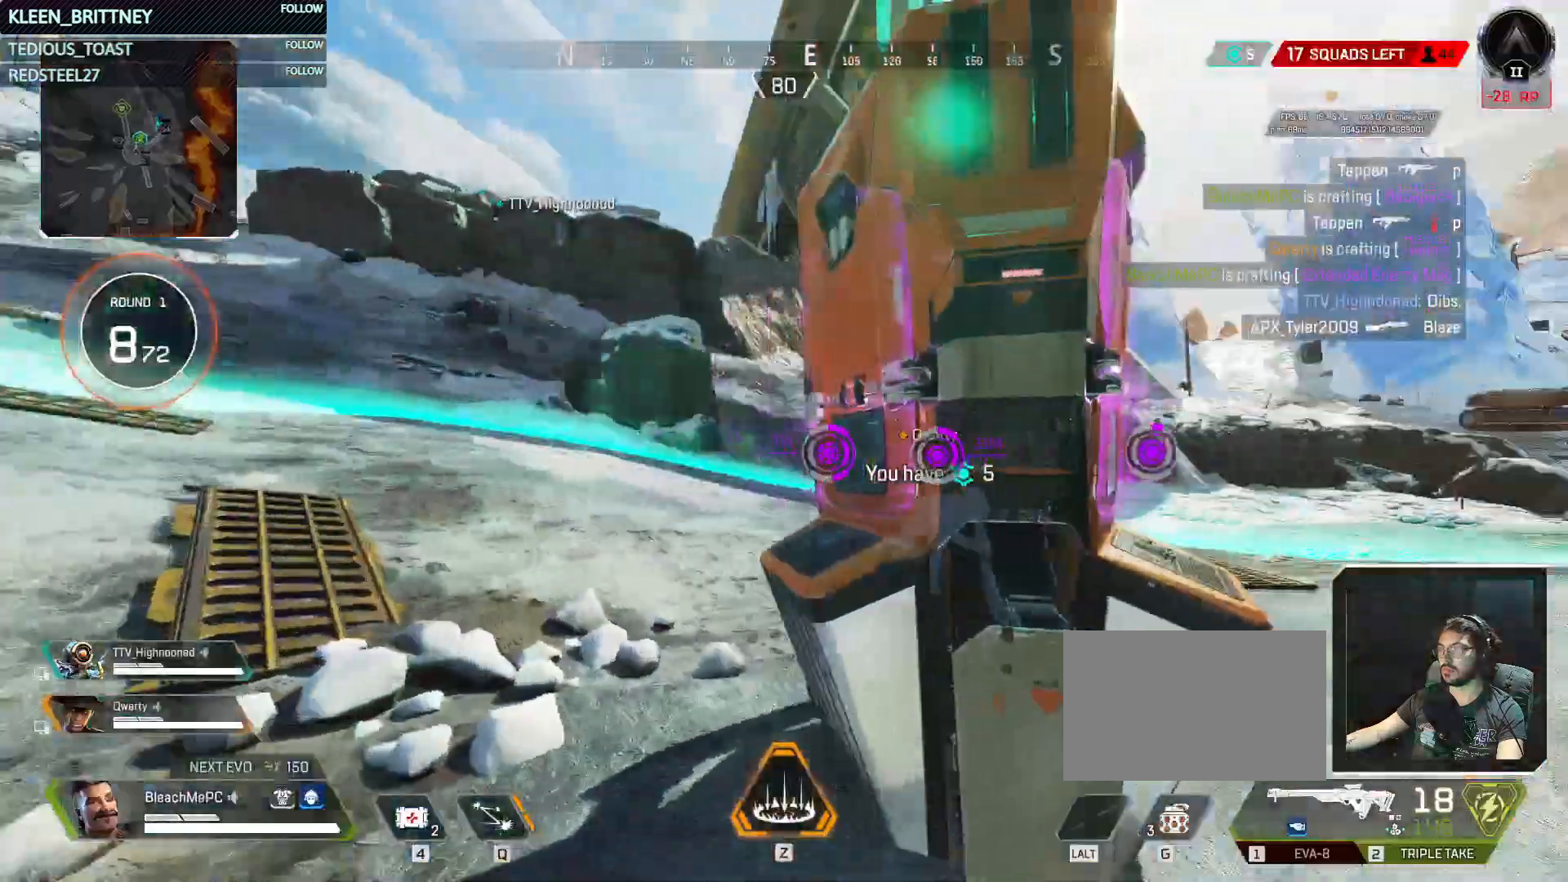
{"keys": ["d"], "mouse": [], "events": [[33, "w", "down"], [167, "w", "up"], [400, "a", "up"], [500, "d", "down"]]}
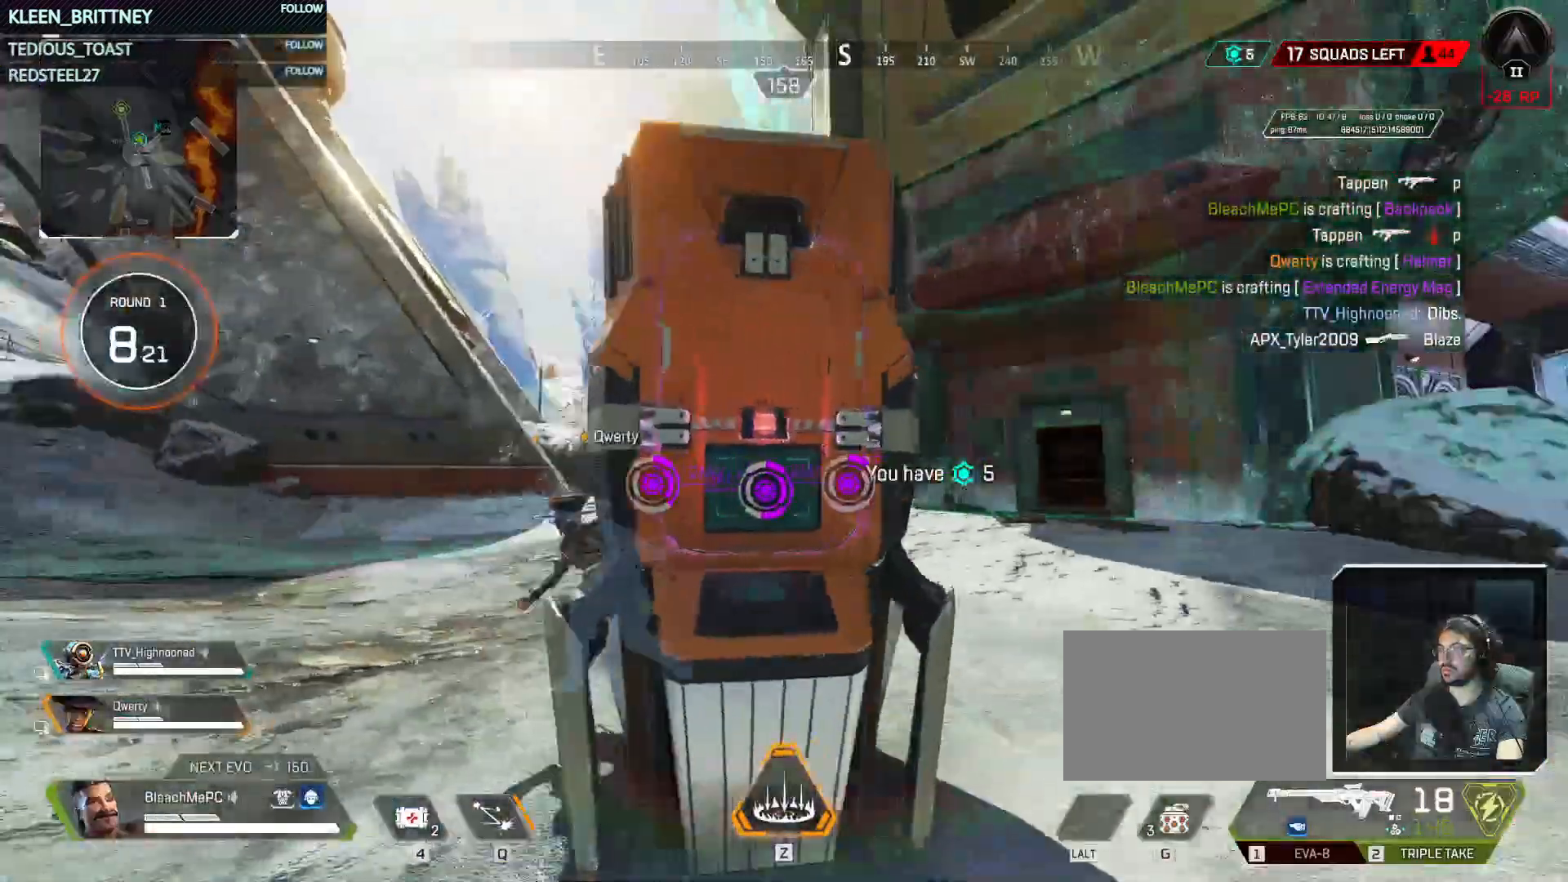
{"keys": ["ctrl"], "mouse": [], "events": [[100, "ctrl", "down"], [133, "d", "up"], [283, "ctrl", "up"], [333, "ctrl", "down"]]}
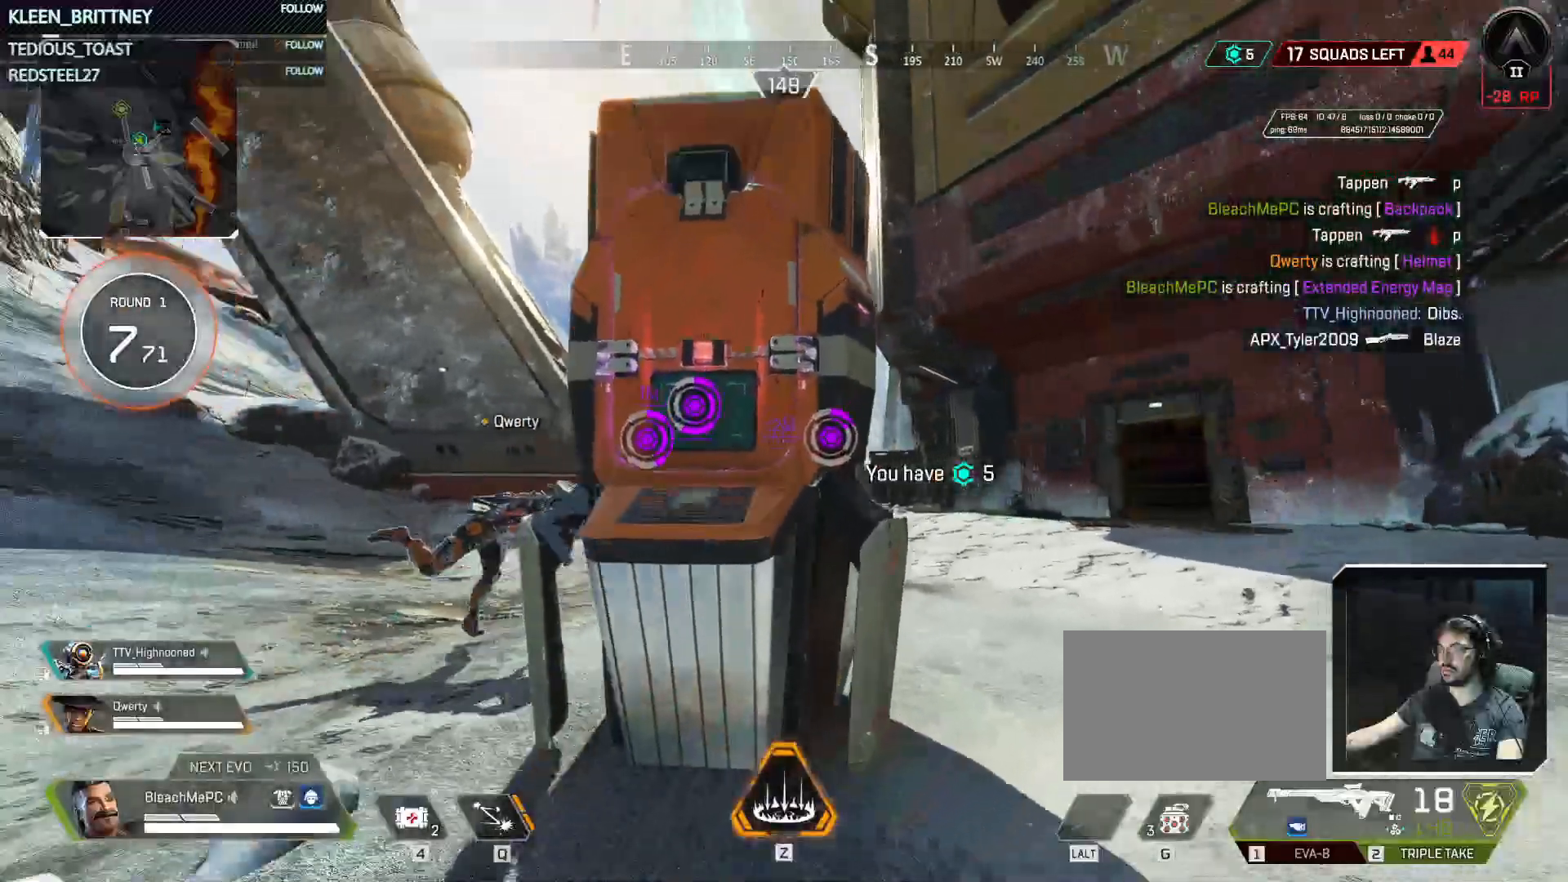
{"keys": ["ctrl"], "mouse": [], "events": [[67, "ctrl", "up"], [117, "ctrl", "down"], [250, "ctrl", "up"], [383, "ctrl", "down"]]}
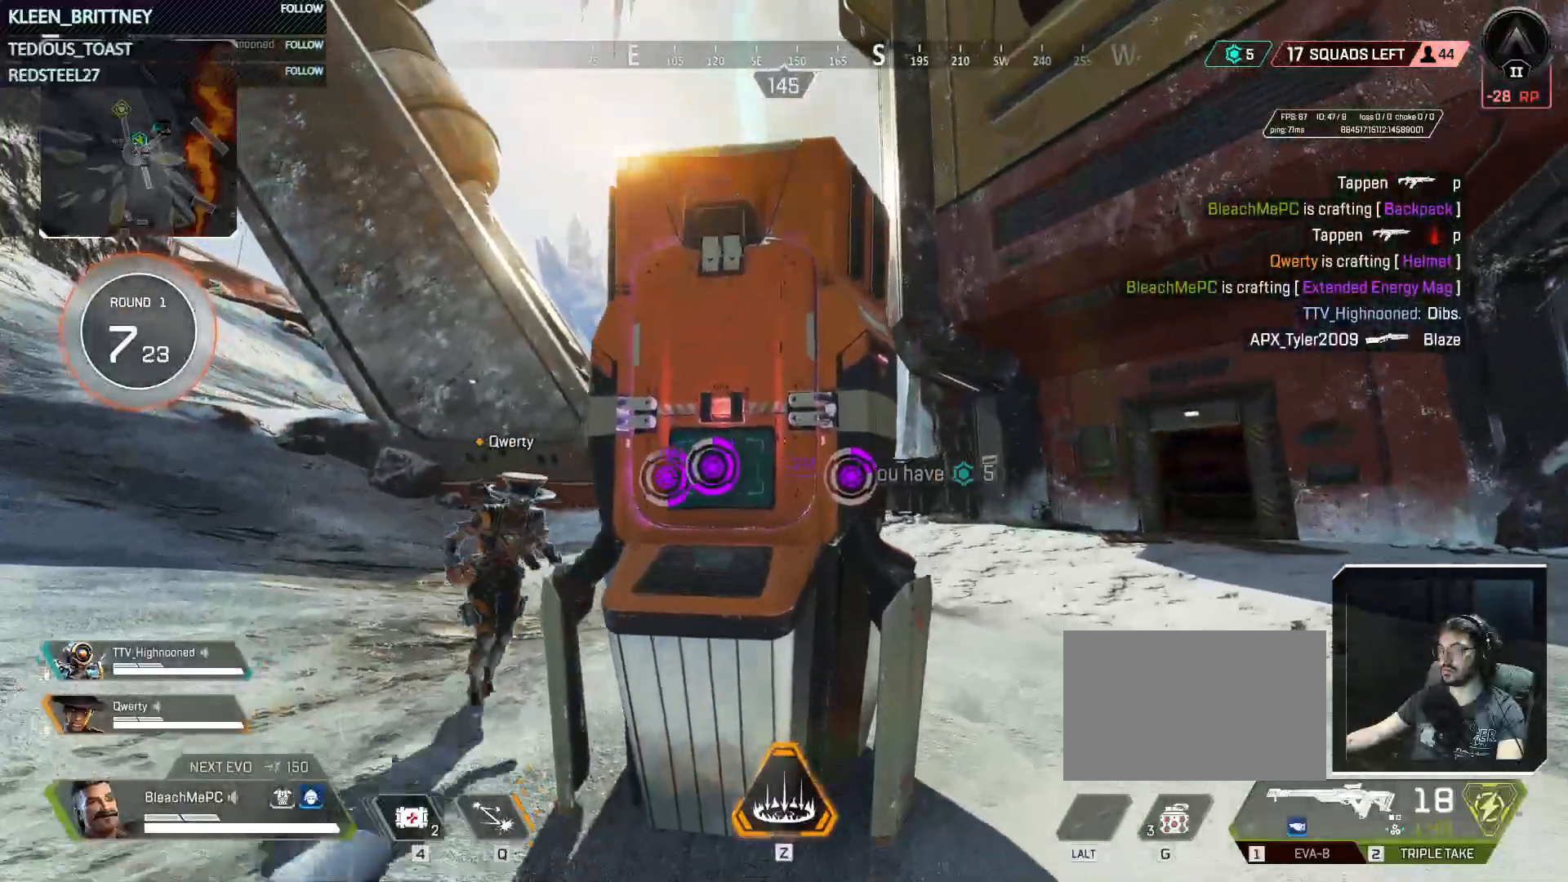
{"keys": ["w"], "mouse": [], "events": [[33, "ctrl", "up"], [267, "space", "down"], [267, "w", "down"], [500, "space", "up"]]}
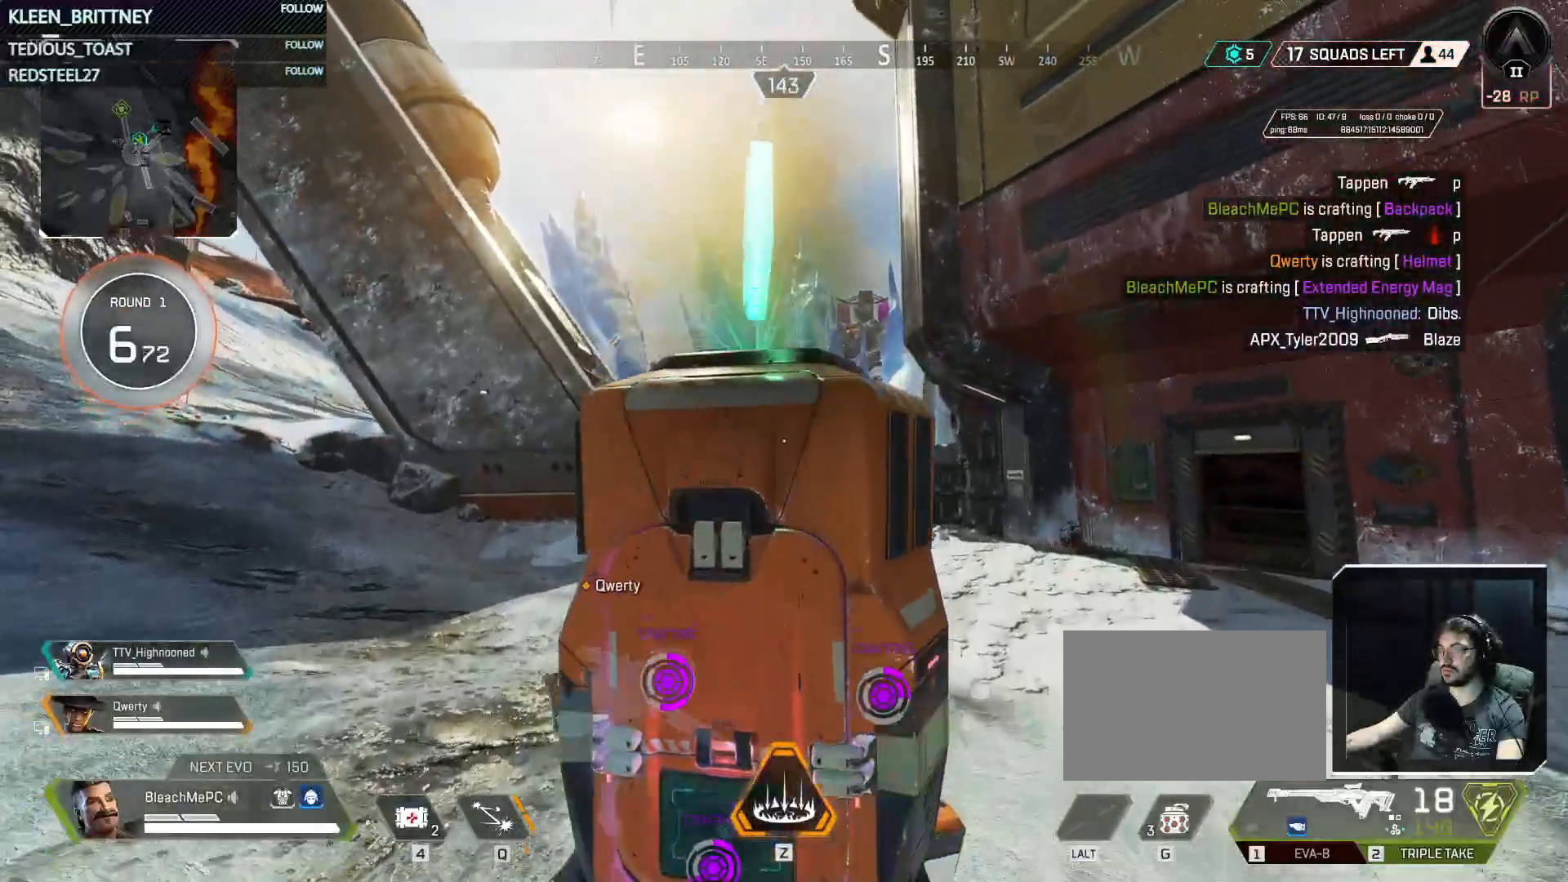
{"keys": ["space"], "mouse": [], "events": [[467, "space", "down"], [467, "w", "up"]]}
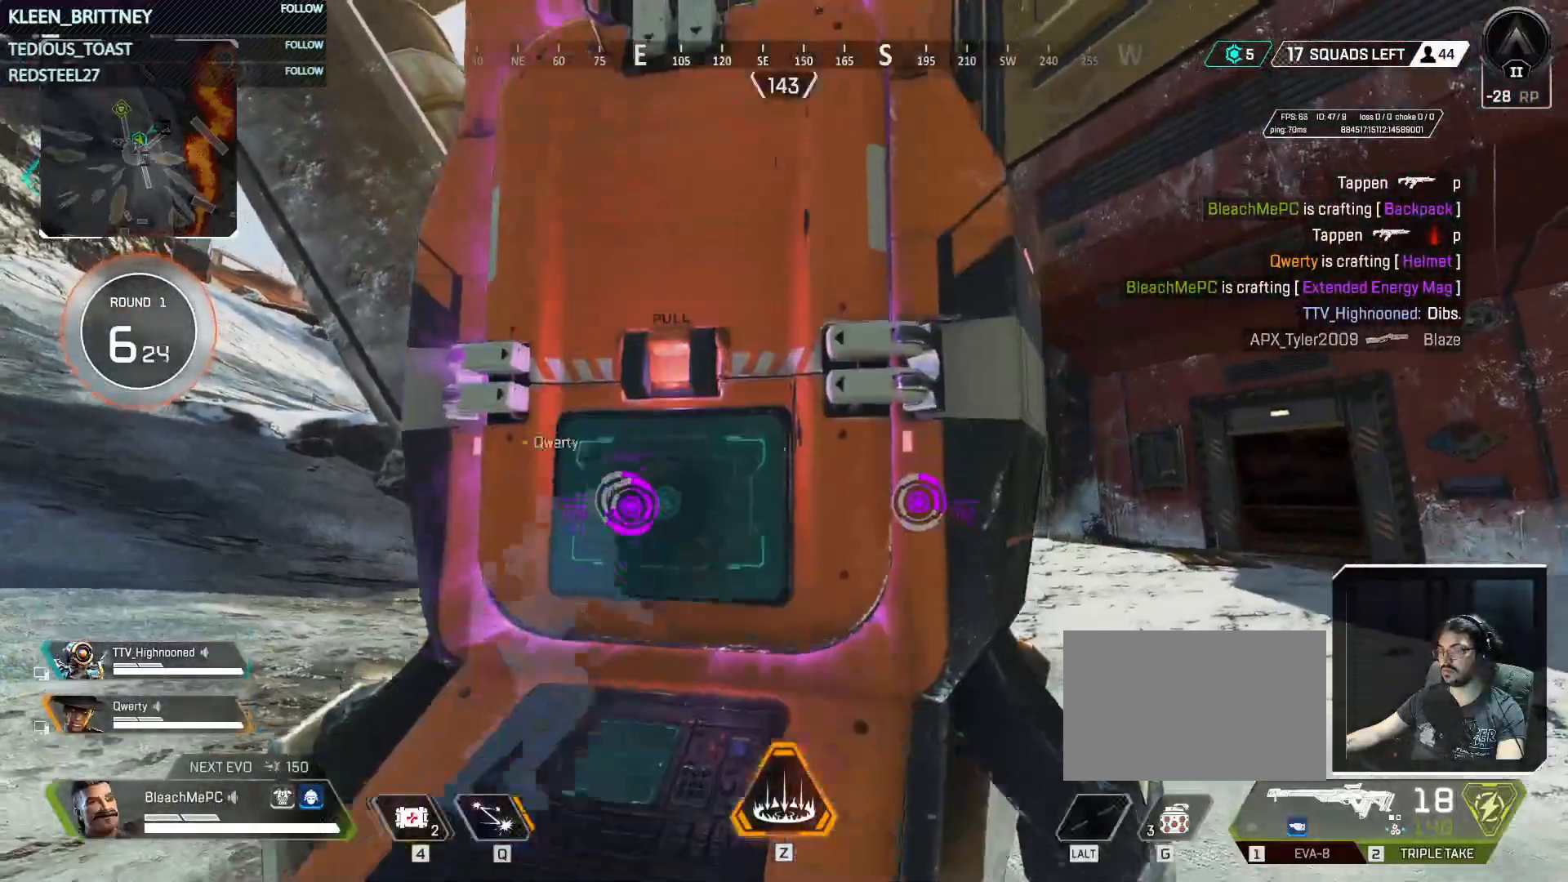
{"keys": [], "mouse": [], "events": [[67, "space", "up"], [117, "s", "down"], [300, "space", "down"], [383, "space", "up"], [483, "s", "up"]]}
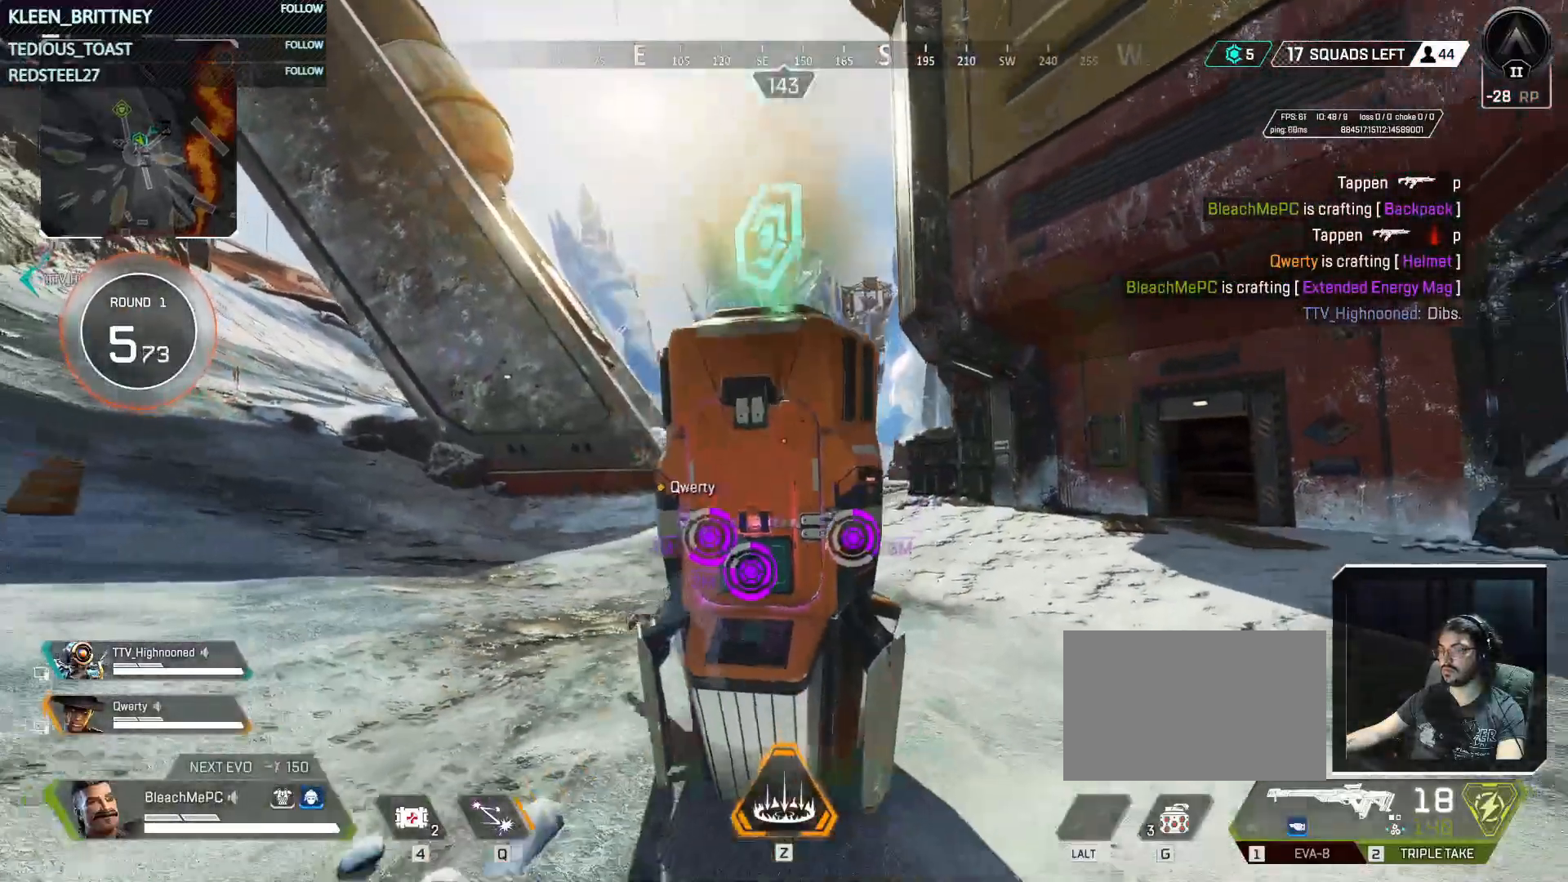
{"keys": ["w"], "mouse": [], "events": [[267, "w", "down"]]}
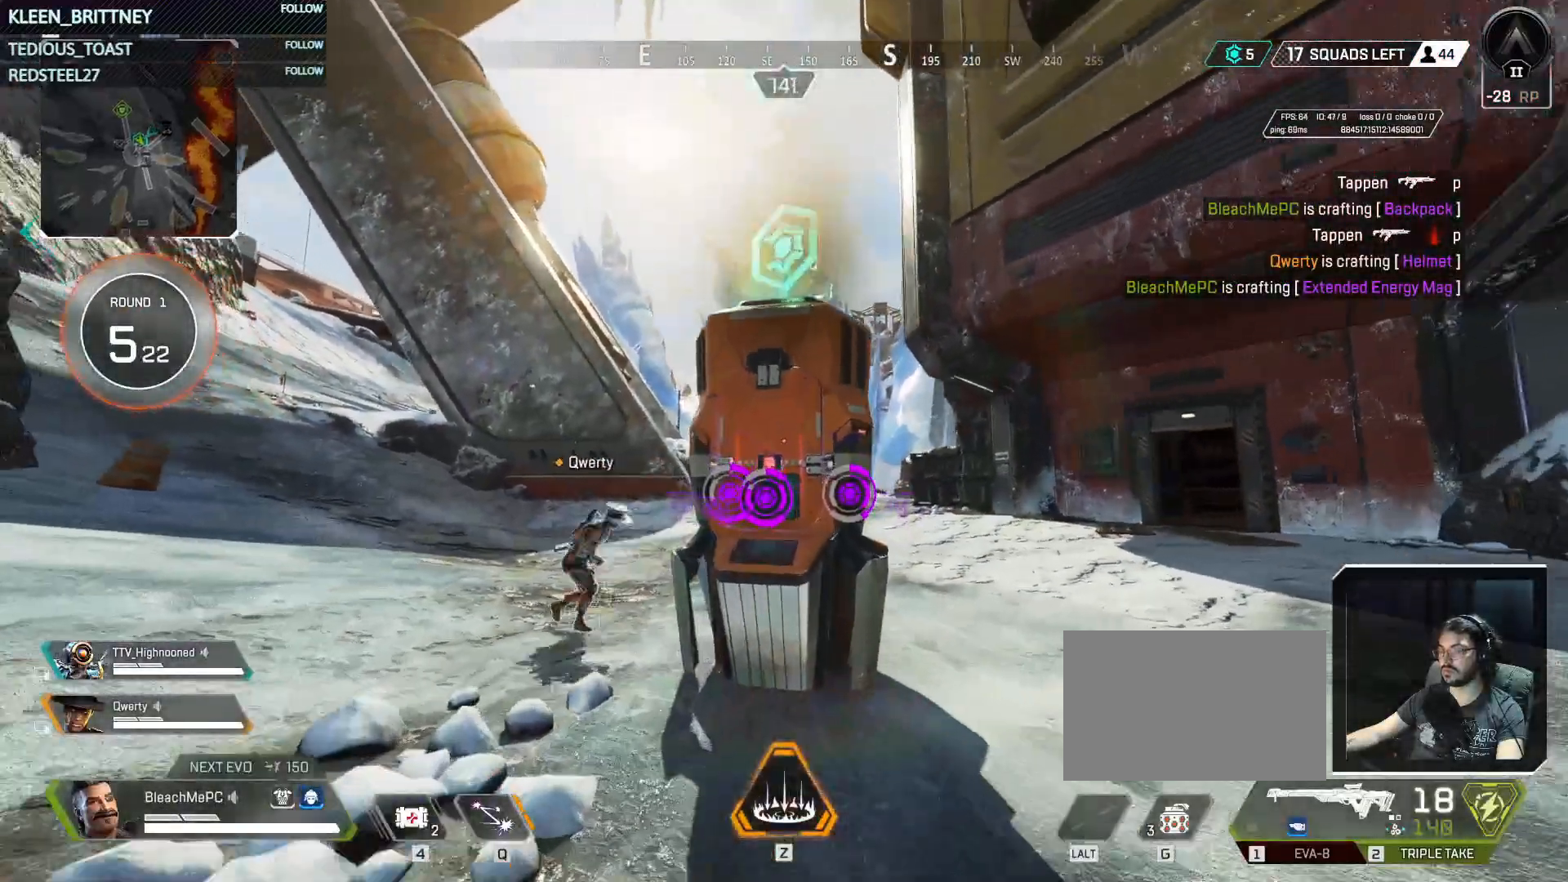
{"keys": [], "mouse": [], "events": [[283, "w", "up"]]}
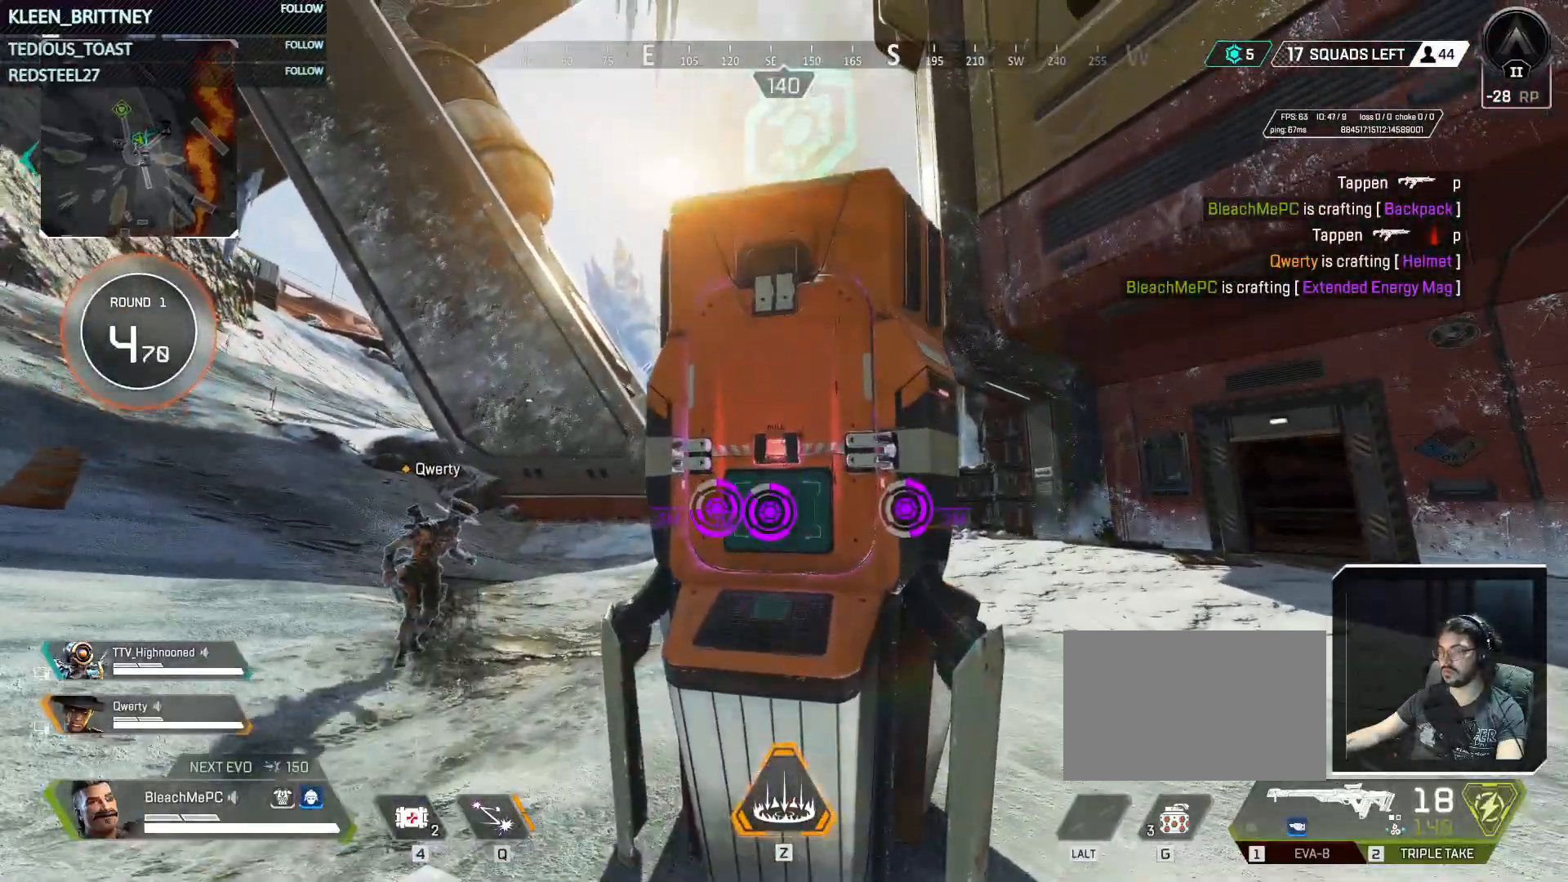
{"keys": [], "mouse": [], "events": [[200, "s", "down"], [383, "s", "up"]]}
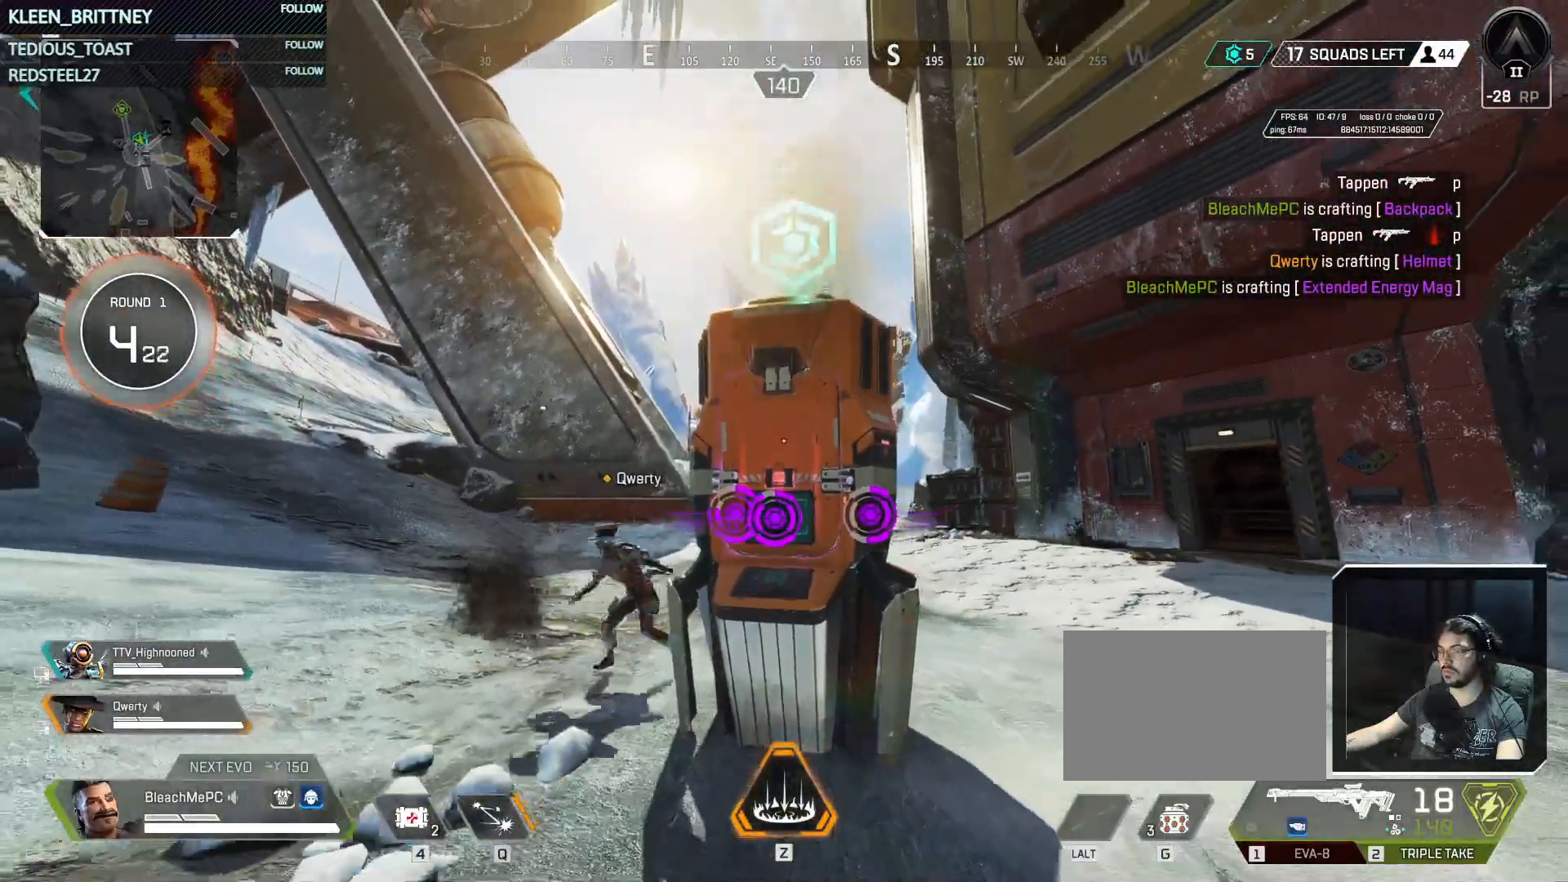
{"keys": ["s"], "mouse": [], "events": [[33, "w", "down"], [267, "w", "up"], [400, "s", "down"]]}
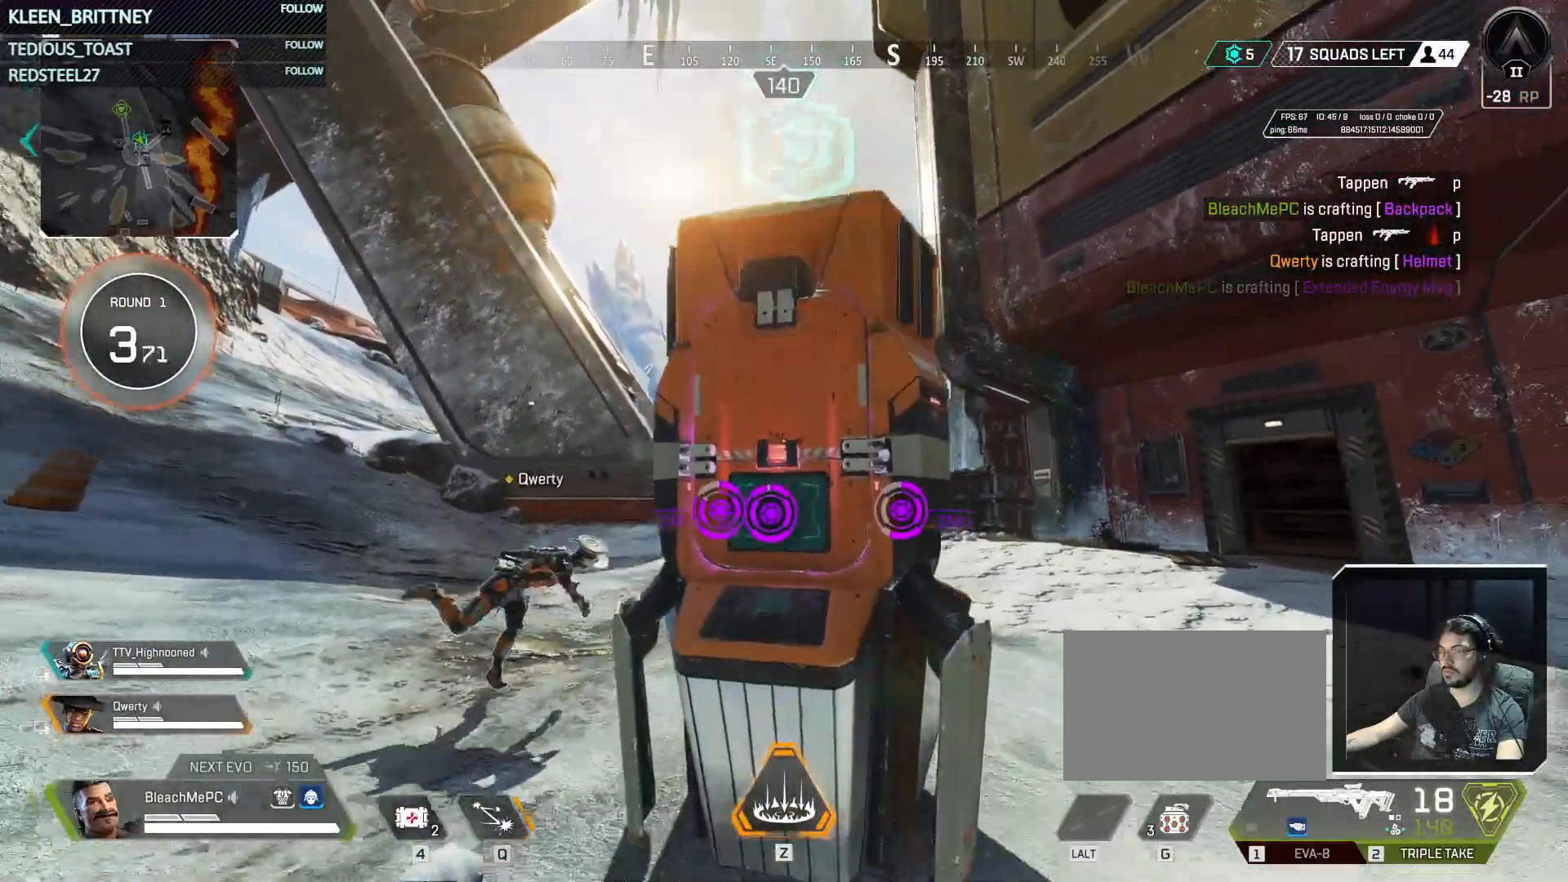
{"keys": [], "mouse": [], "events": [[50, "s", "up"]]}
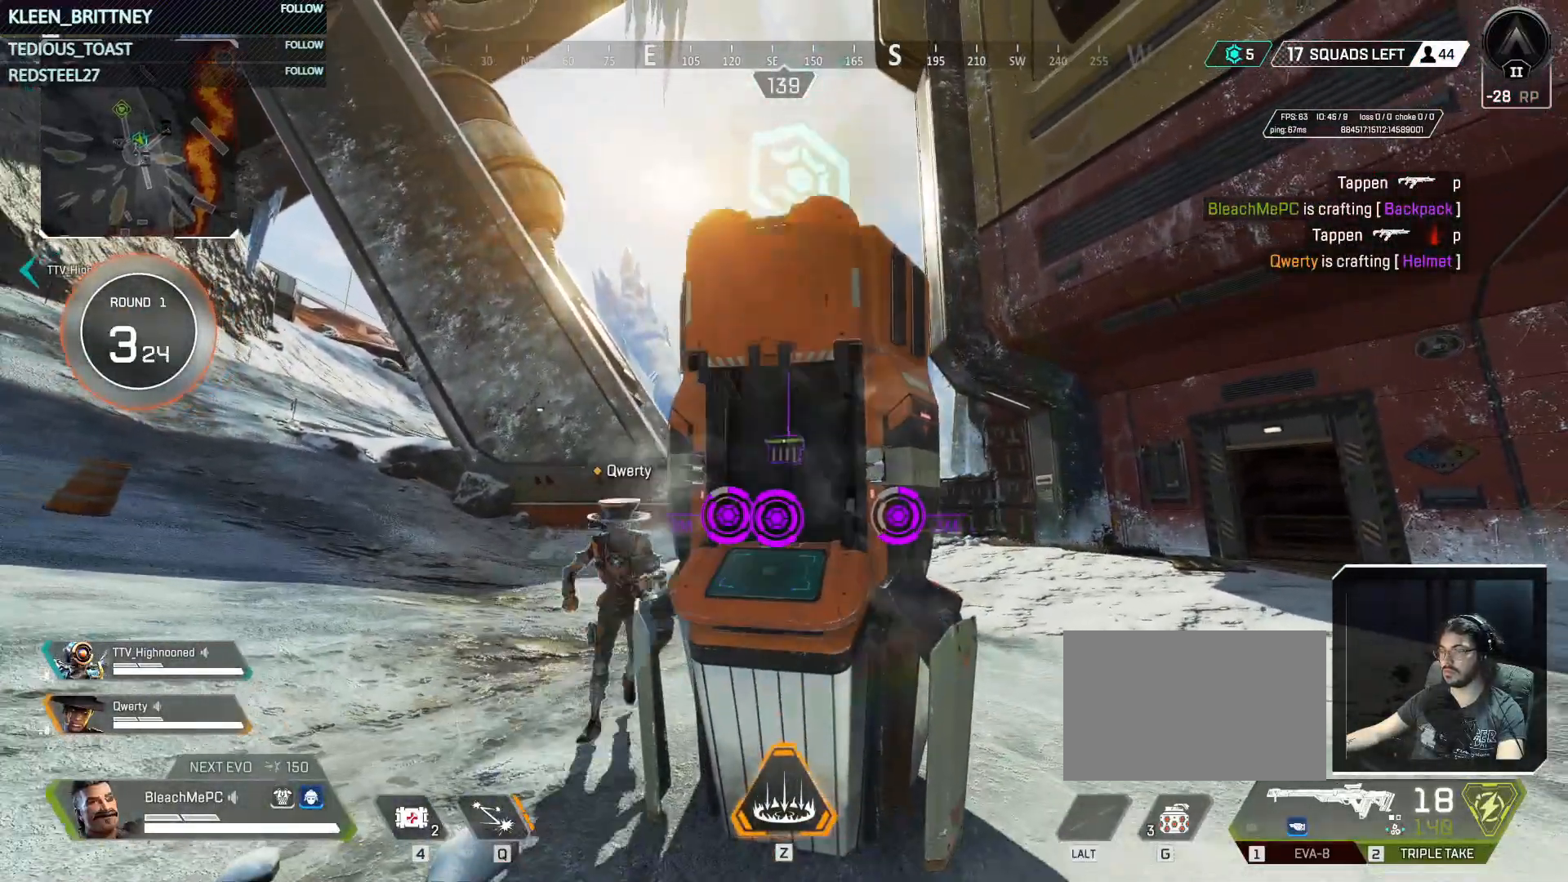
{"keys": [], "mouse": [], "events": [[17, "e", "down"], [50, "e", "up"], [250, "e", "down"], [350, "e", "up"]]}
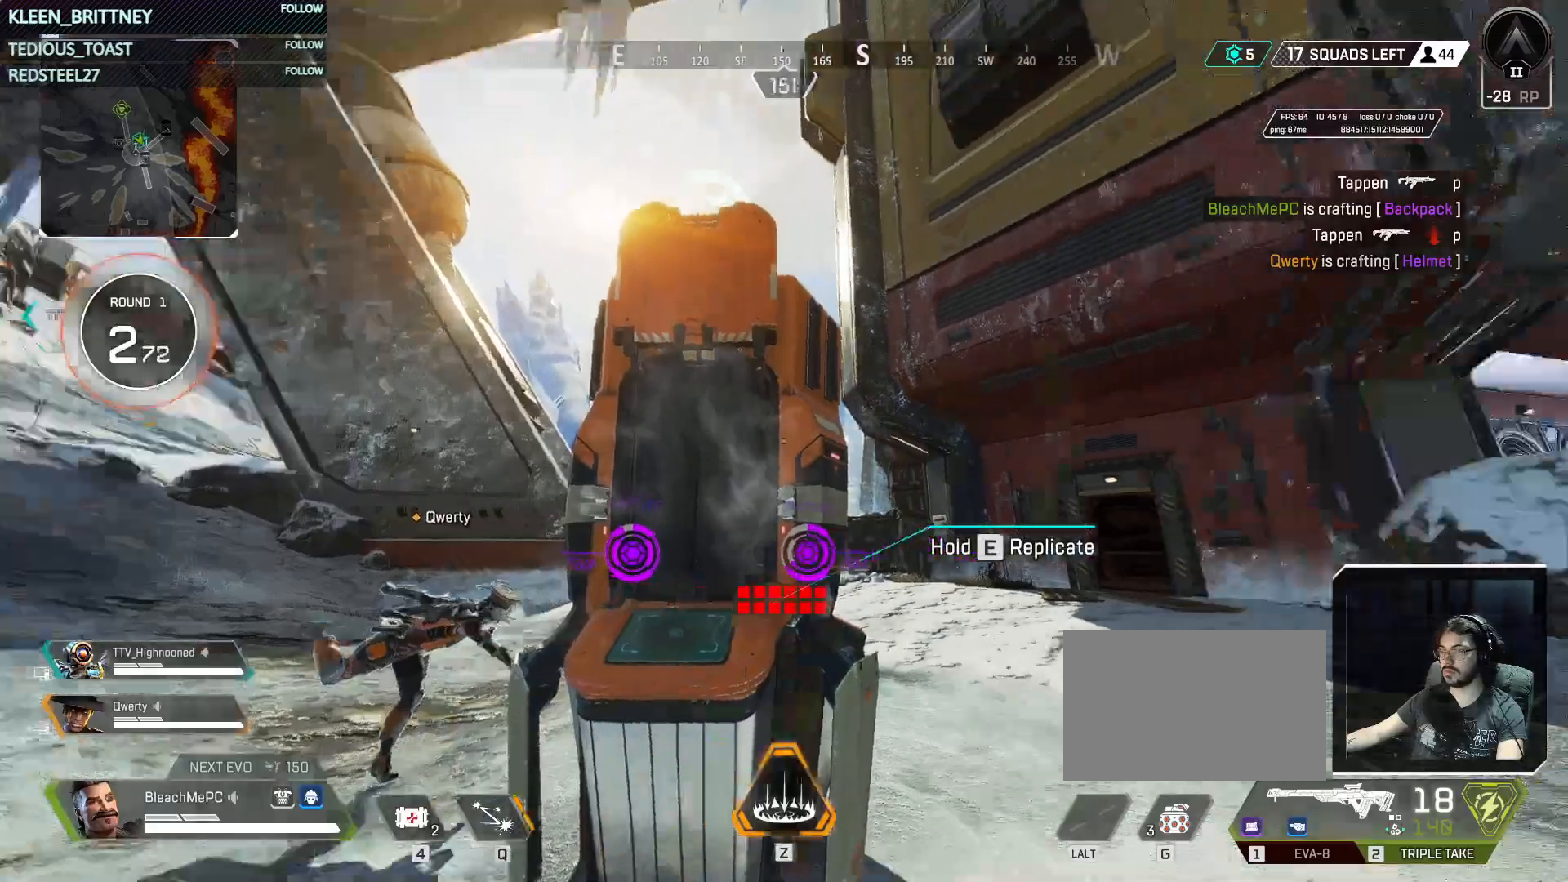
{"keys": ["d", "w"], "mouse": [], "events": [[33, "d", "down"], [83, "w", "down"]]}
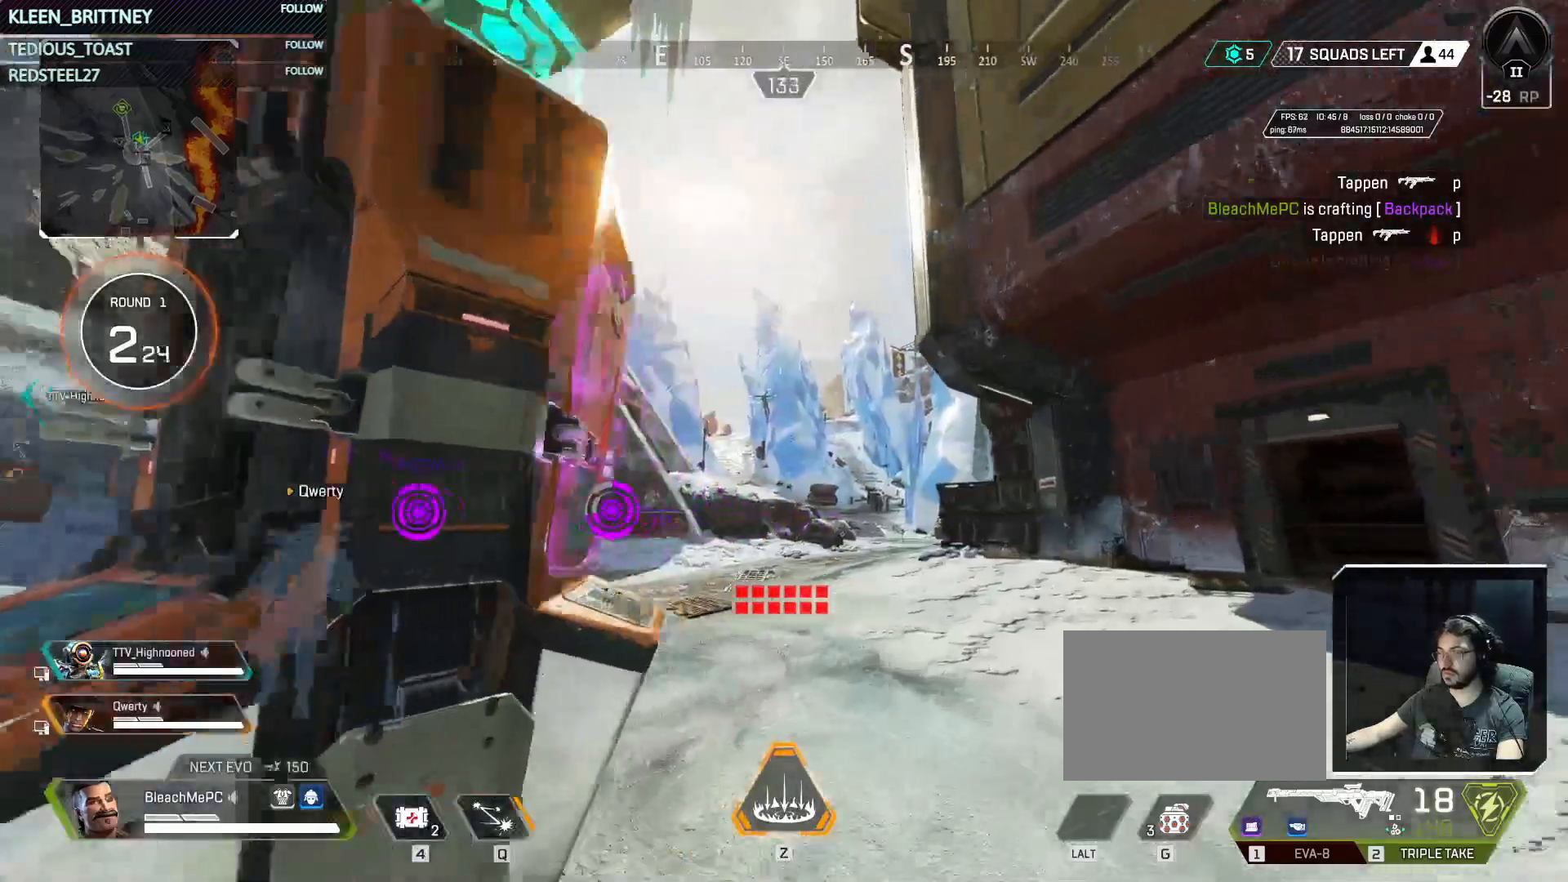
{"keys": [], "mouse": [], "events": [[133, "w", "up"], [417, "d", "up"]]}
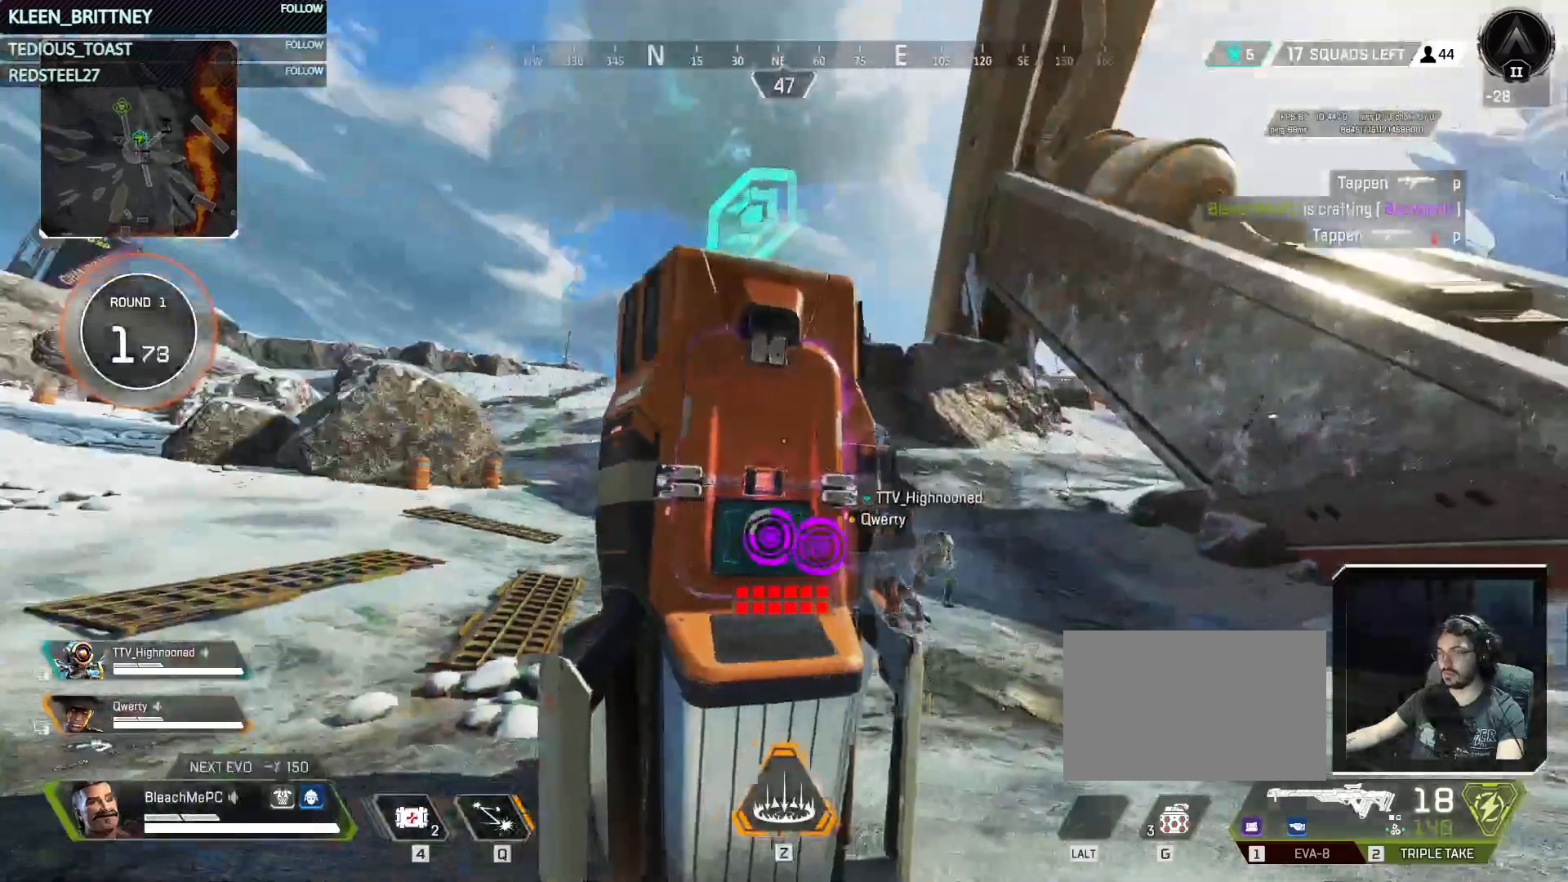
{"keys": [], "mouse": [], "events": []}